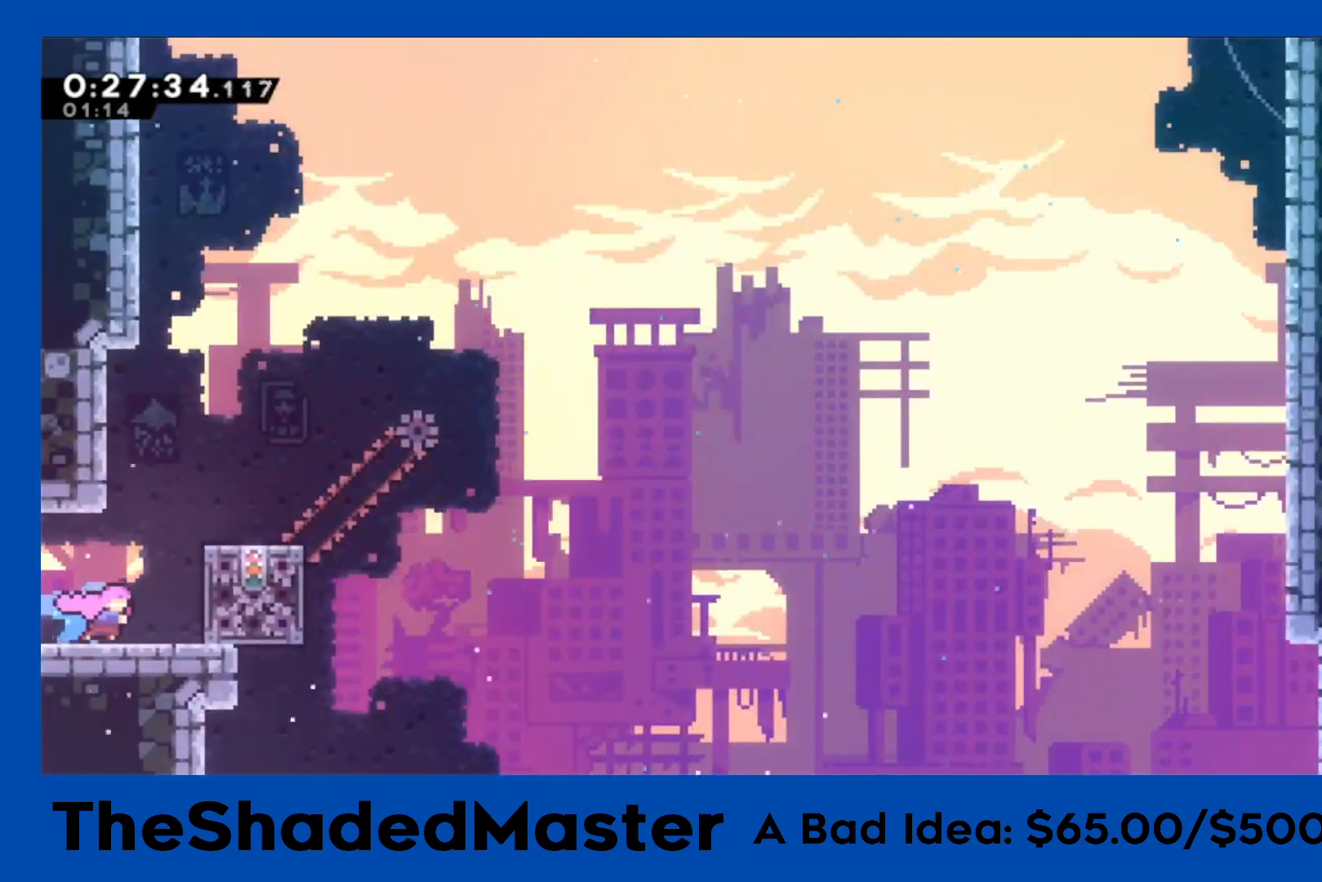
Gameplay with a controller (PlayStation layout); each line is a JSON object with the inputs held at the frame after it. "events" lists button and stick changes between this image and that frame as [ms after this image, input, new state], when the widget could be followed in between.
{"buttons": ["CROSS", "R1", "DPAD_RIGHT"], "left_stick": "center", "right_stick": "center", "events": [[100, "CROSS", "down"], [250, "DPAD_RIGHT", "down"], [267, "R1", "down"]]}
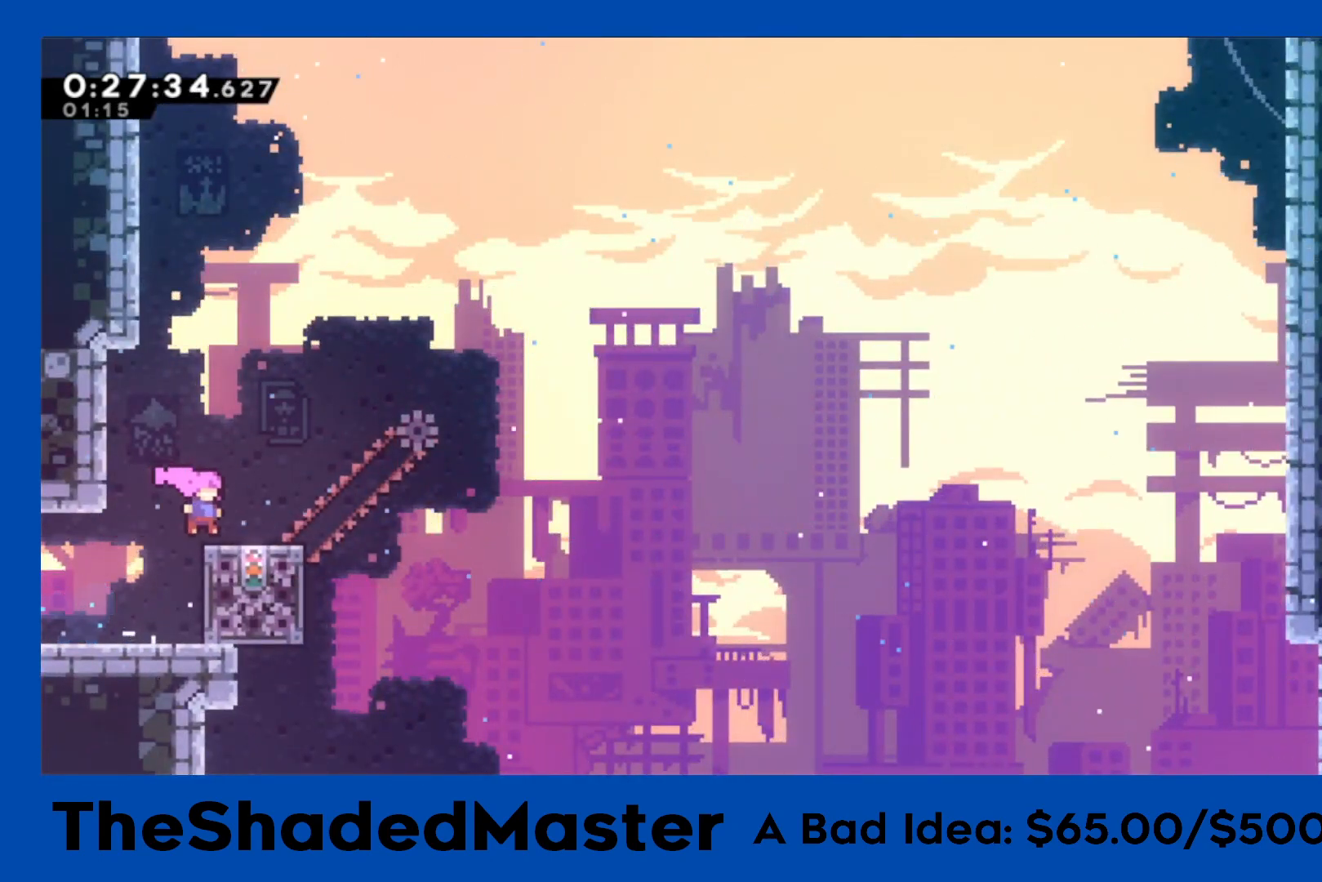
{"buttons": ["R1"], "left_stick": "center", "right_stick": "center", "events": [[117, "CROSS", "up"], [117, "DPAD_RIGHT", "up"]]}
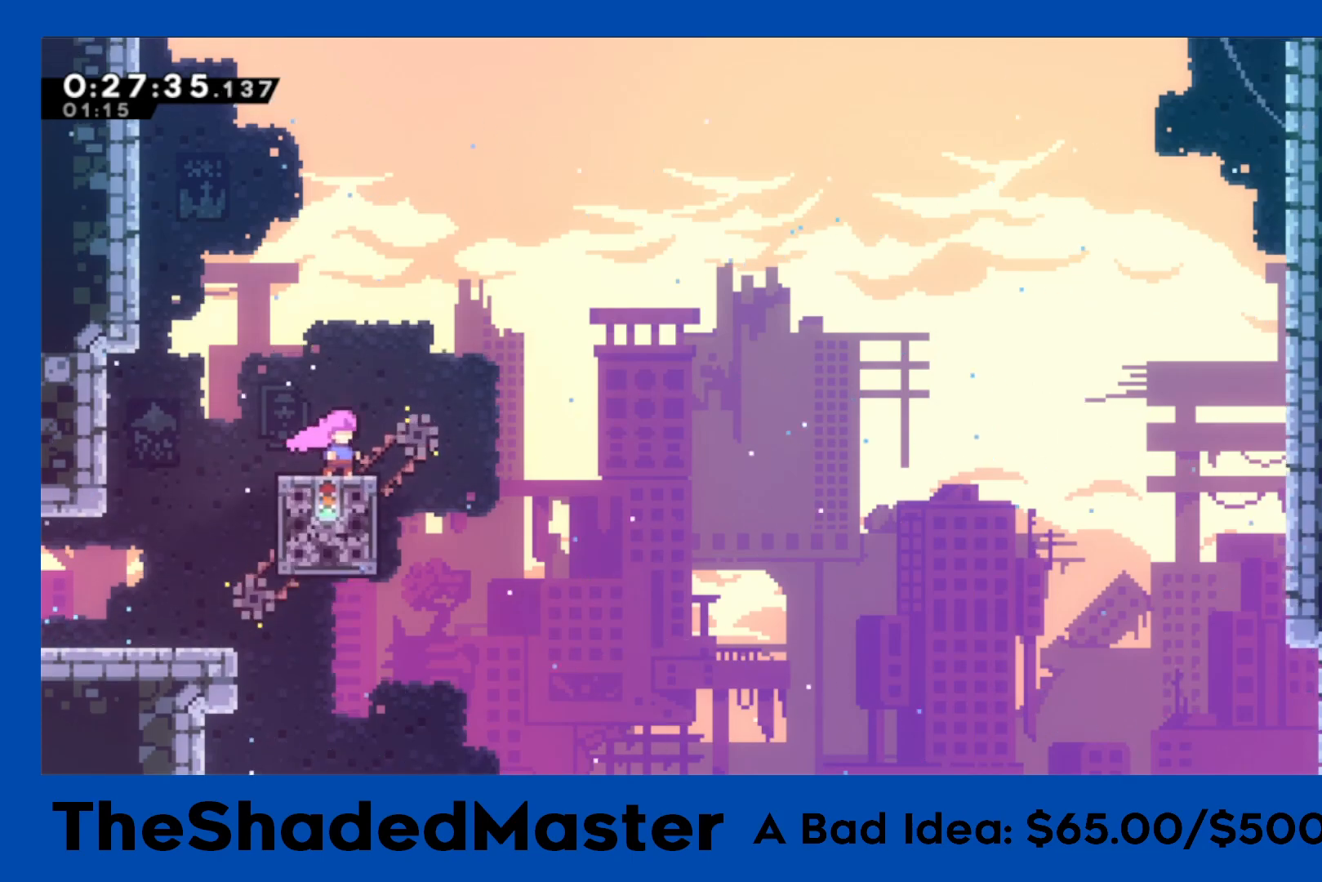
{"buttons": ["CROSS", "R1", "DPAD_RIGHT"], "left_stick": "center", "right_stick": "center", "events": [[117, "DPAD_RIGHT", "down"], [183, "CROSS", "down"]]}
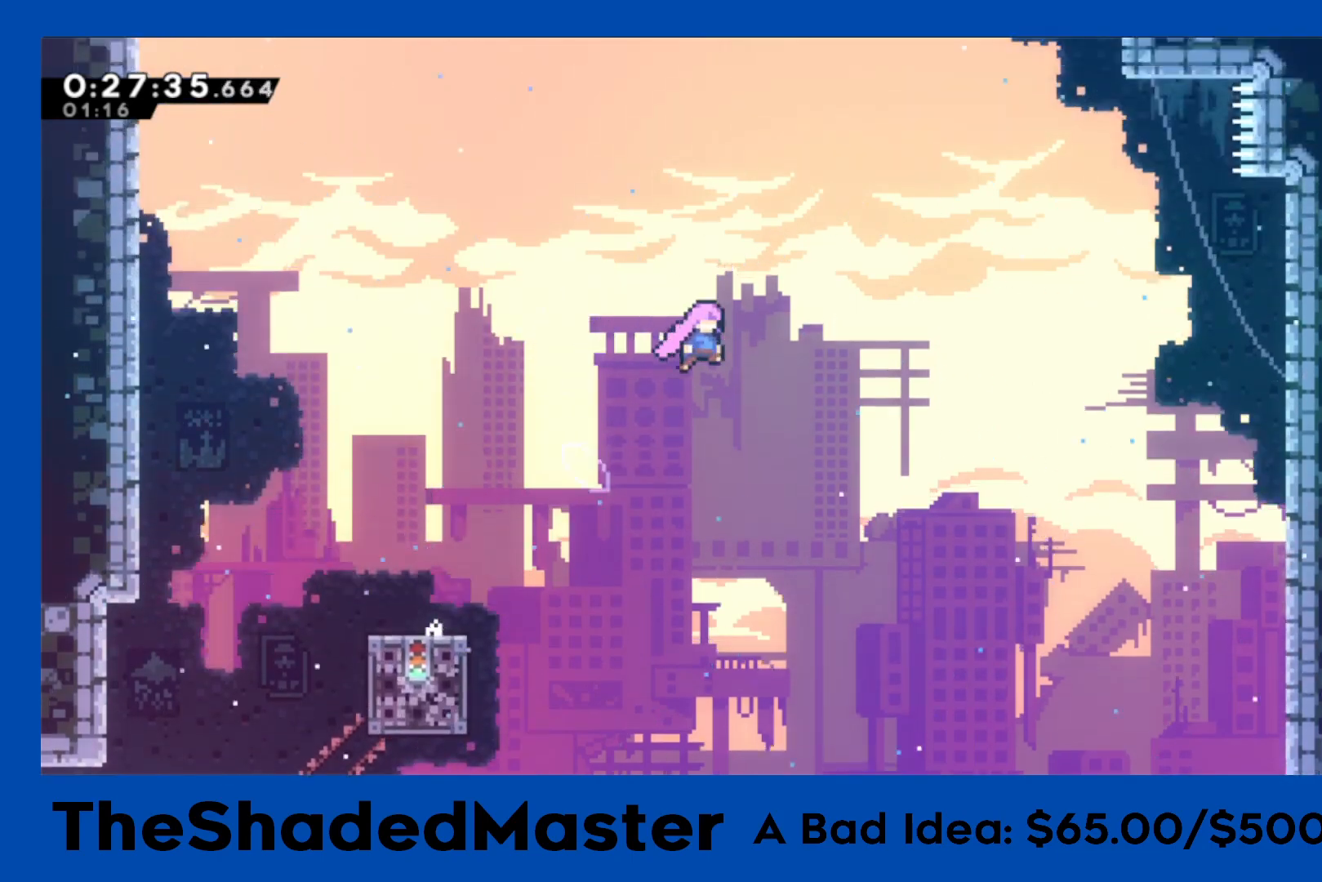
{"buttons": ["R1", "DPAD_UP", "DPAD_RIGHT"], "left_stick": "center", "right_stick": "center", "events": [[100, "DPAD_UP", "down"], [183, "CROSS", "up"], [183, "SQUARE", "down"], [417, "SQUARE", "up"]]}
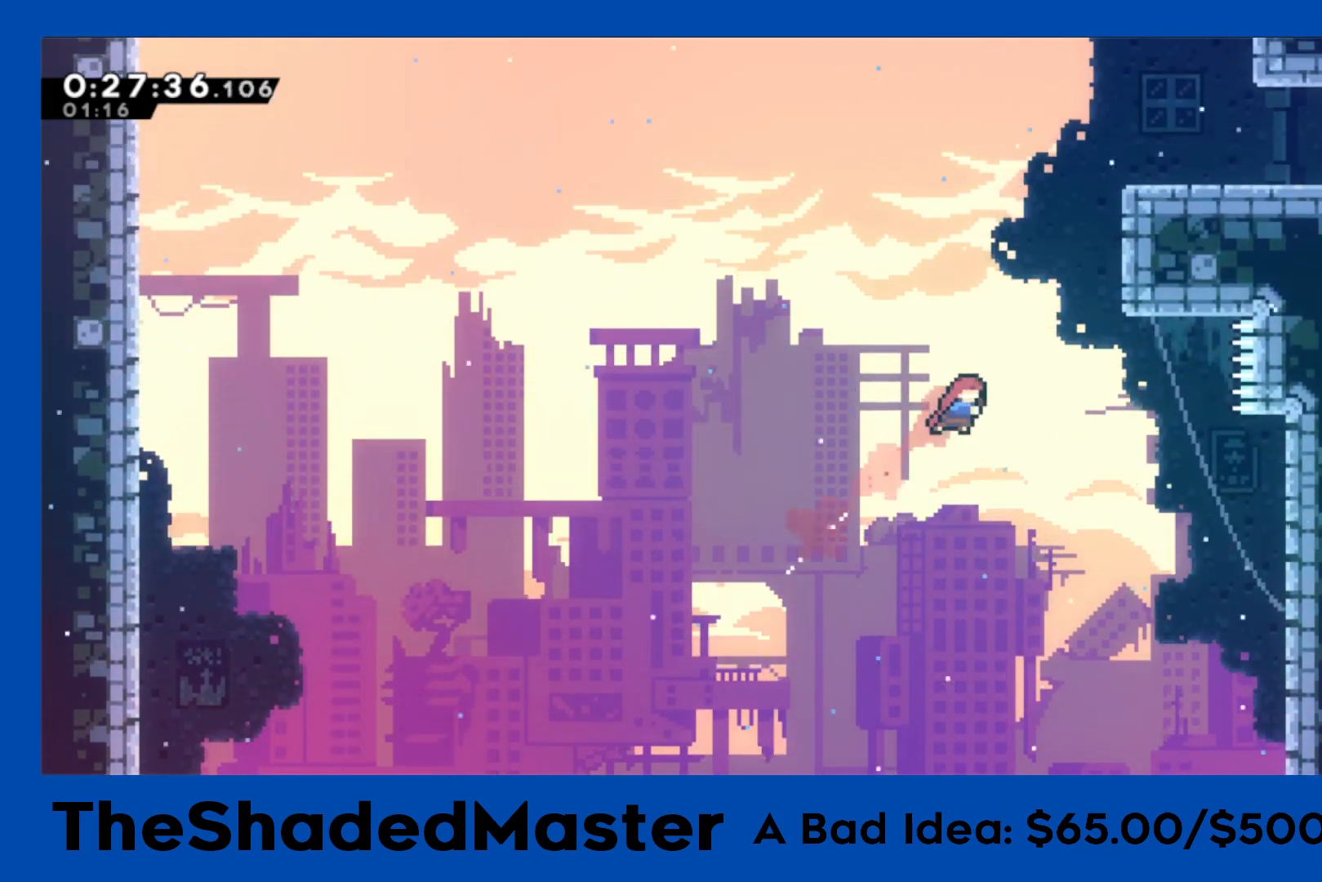
{"buttons": ["R1", "DPAD_RIGHT"], "left_stick": "center", "right_stick": "center", "events": [[67, "SQUARE", "down"], [317, "SQUARE", "up"], [350, "DPAD_UP", "up"], [383, "CROSS", "down"], [483, "CROSS", "up"]]}
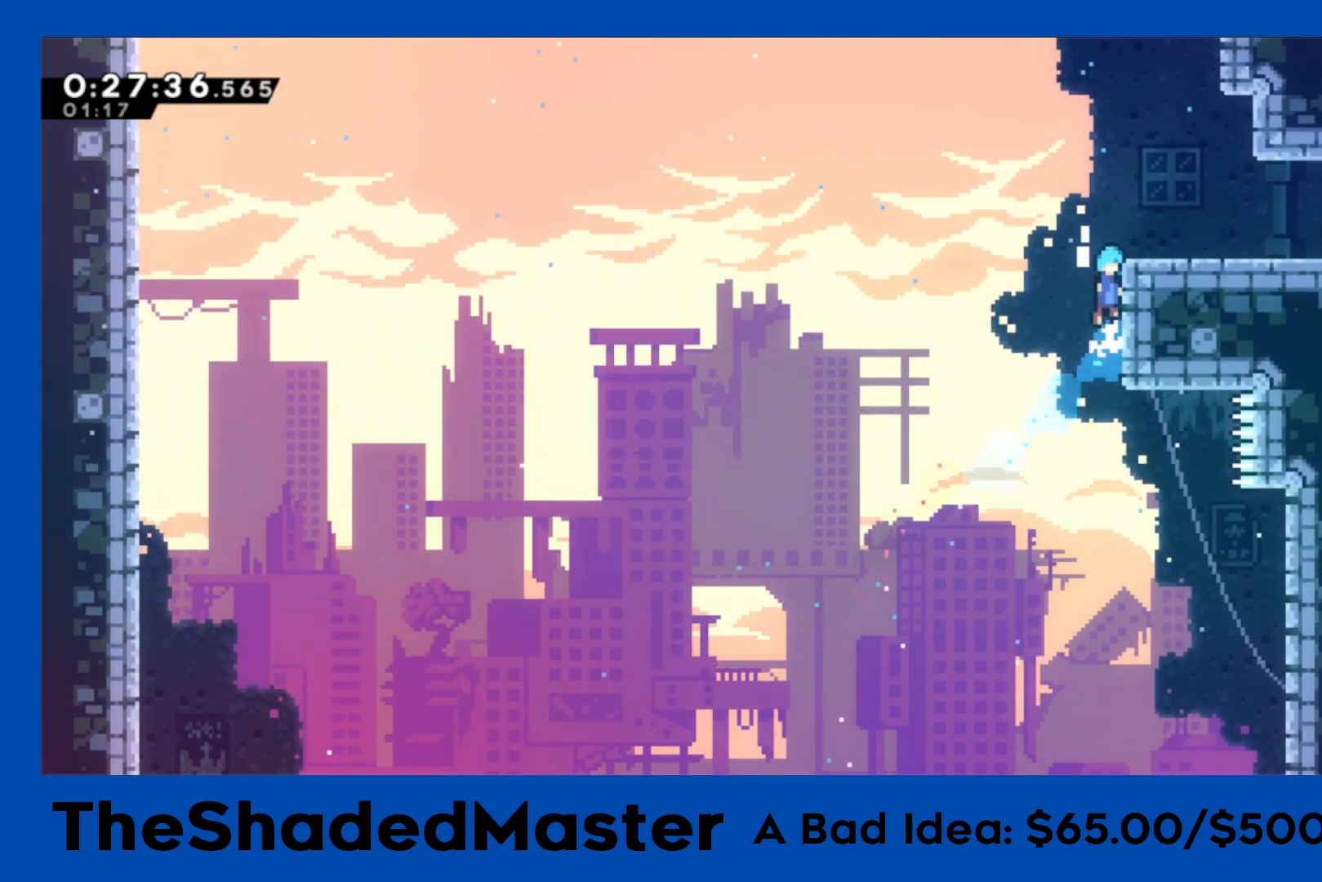
{"buttons": ["R1", "DPAD_RIGHT"], "left_stick": "center", "right_stick": "center", "events": [[50, "CROSS", "down"], [233, "CROSS", "up"]]}
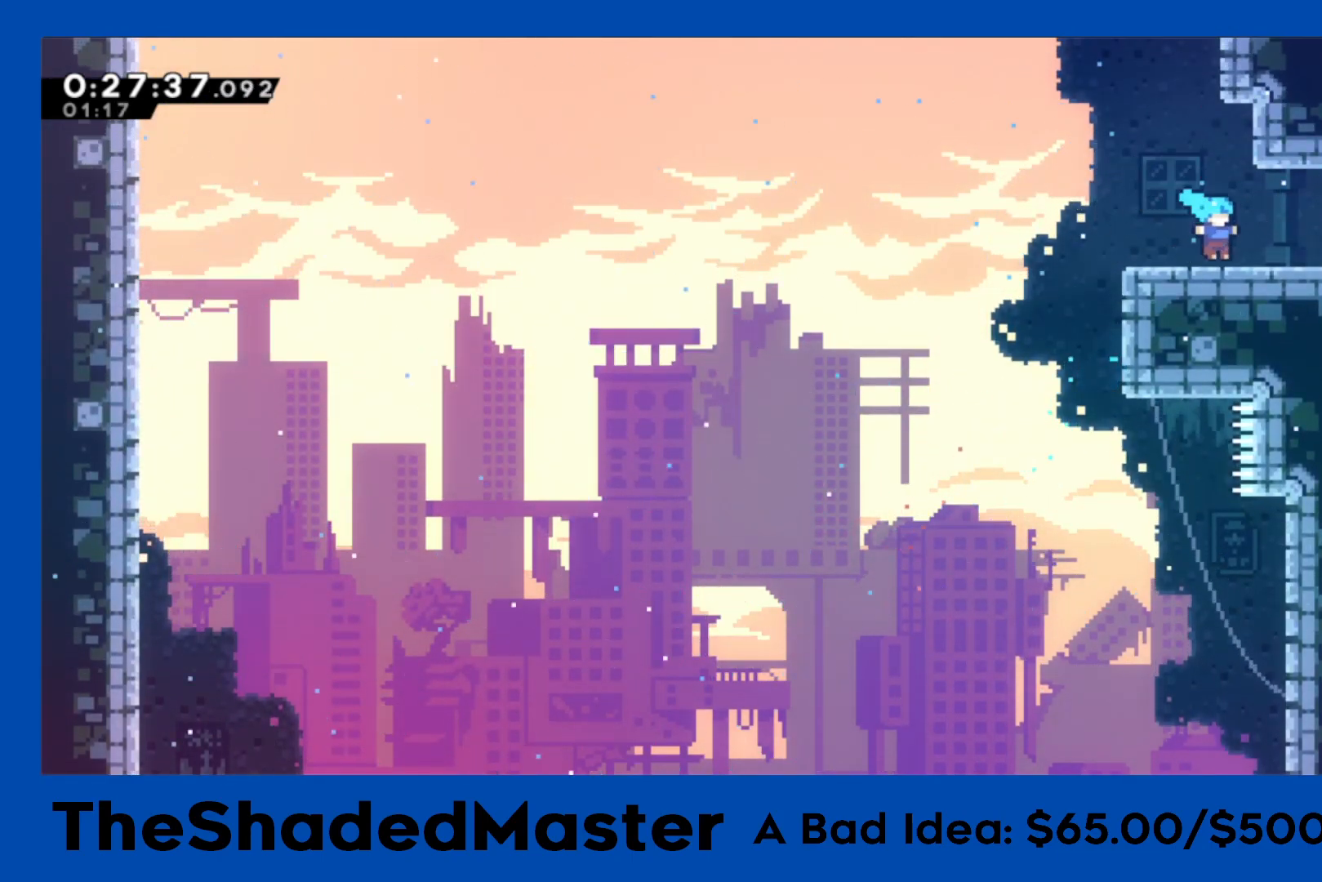
{"buttons": ["R1", "DPAD_RIGHT"], "left_stick": "center", "right_stick": "center", "events": [[17, "SQUARE", "down"], [150, "SQUARE", "up"], [350, "DPAD_RIGHT", "up"], [467, "DPAD_RIGHT", "down"]]}
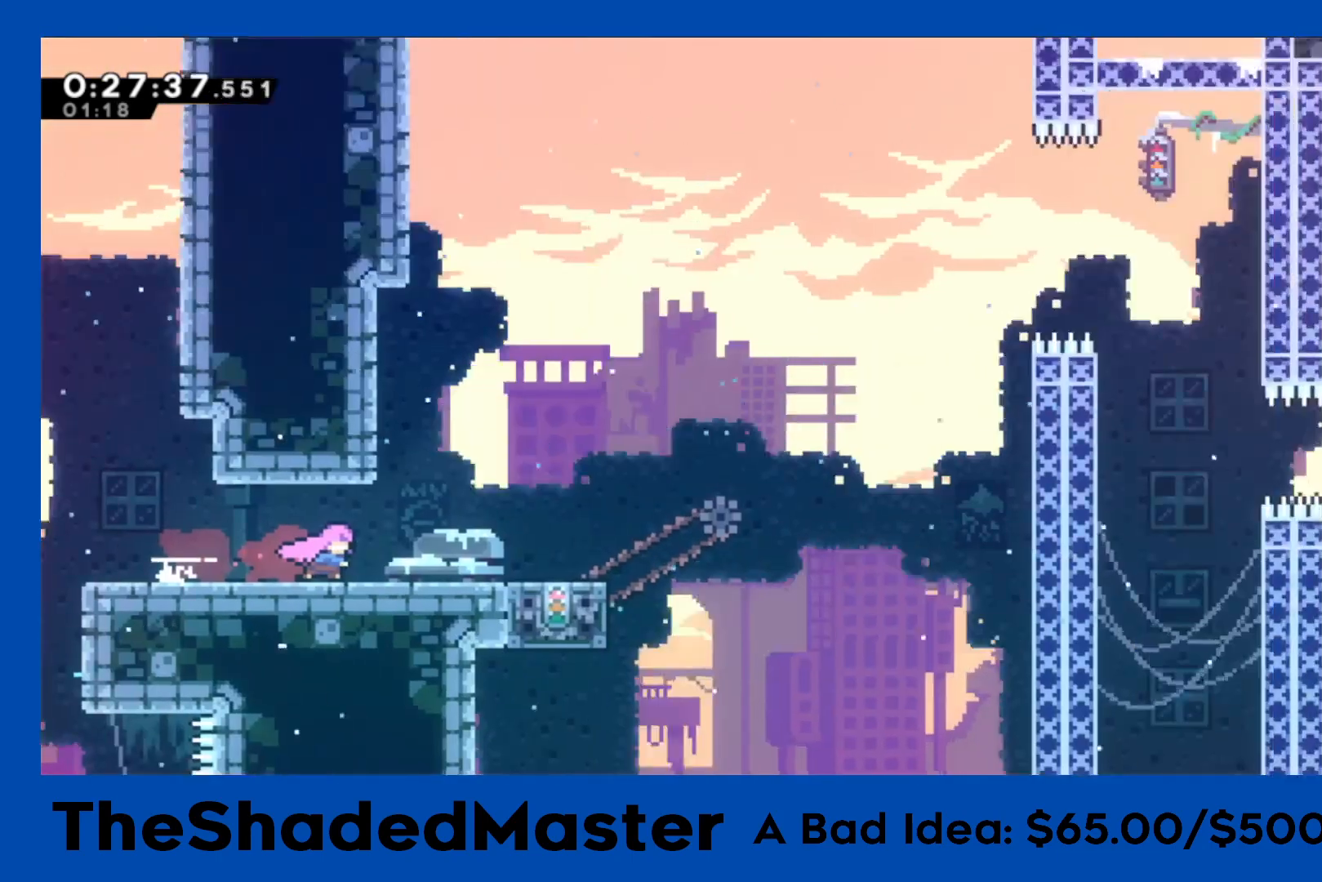
{"buttons": ["R1", "DPAD_RIGHT"], "left_stick": "center", "right_stick": "center", "events": []}
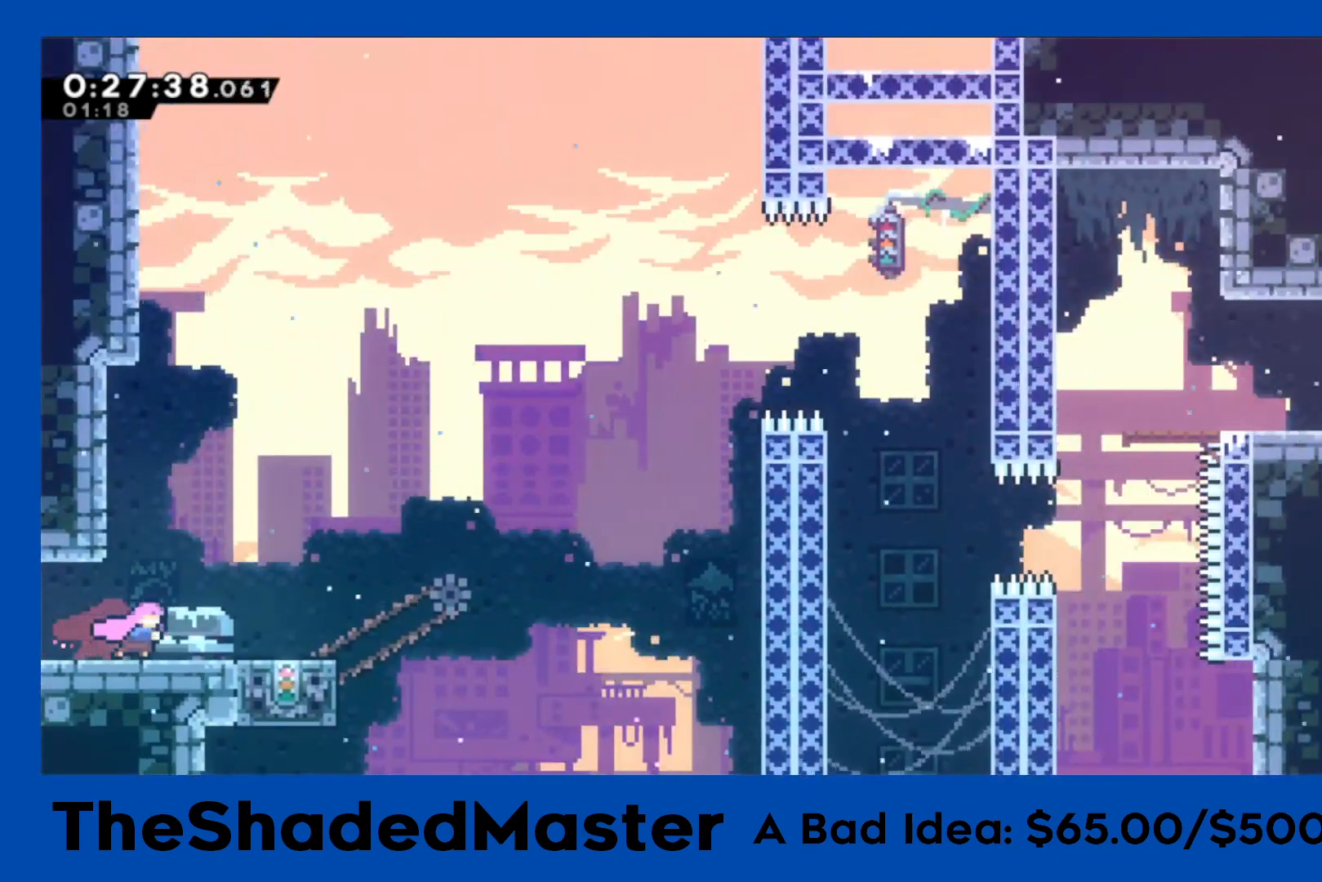
{"buttons": ["R1"], "left_stick": "center", "right_stick": "center", "events": [[300, "DPAD_RIGHT", "up"]]}
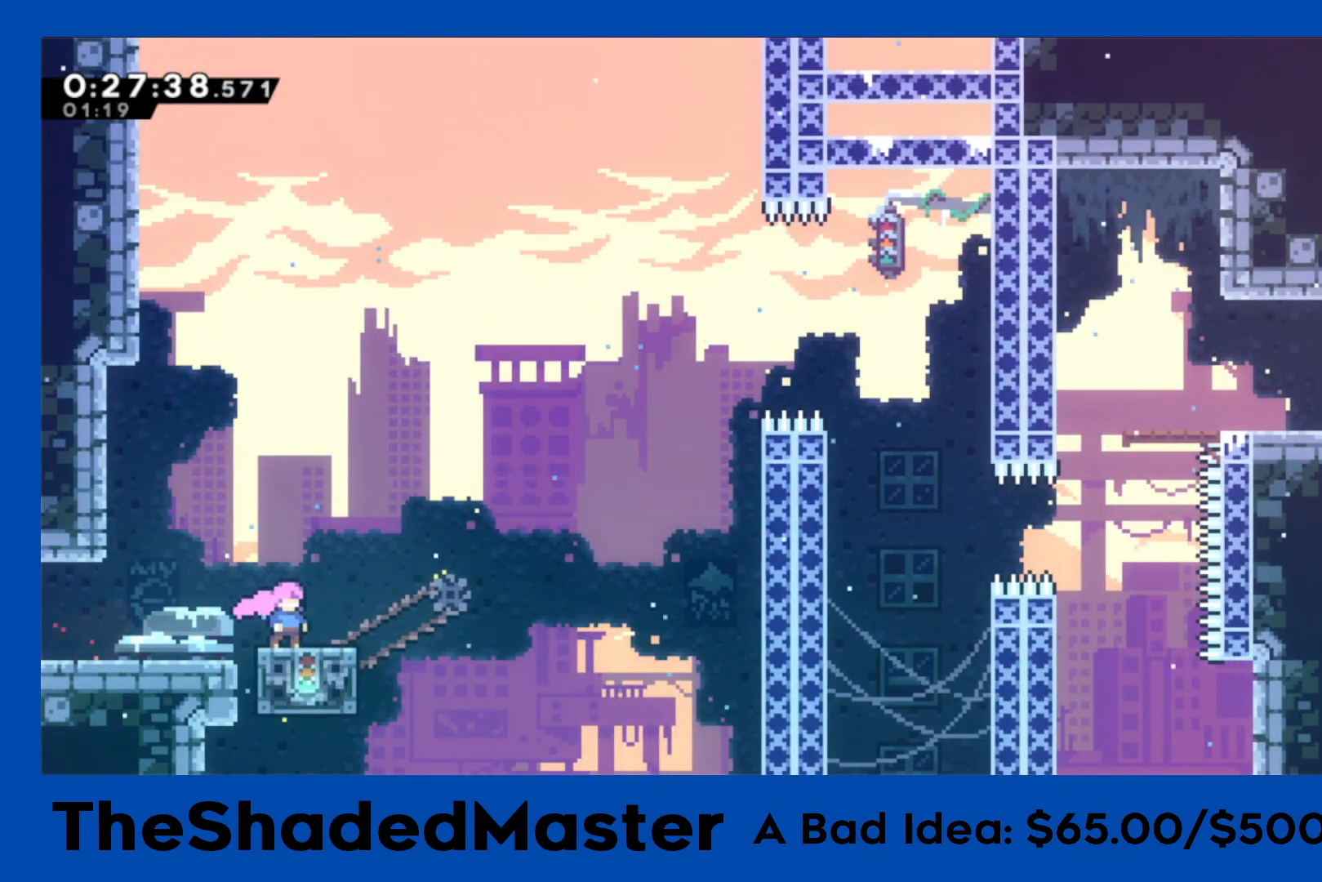
{"buttons": ["CROSS", "R1", "DPAD_RIGHT"], "left_stick": "center", "right_stick": "center", "events": [[183, "DPAD_RIGHT", "down"], [300, "CROSS", "down"]]}
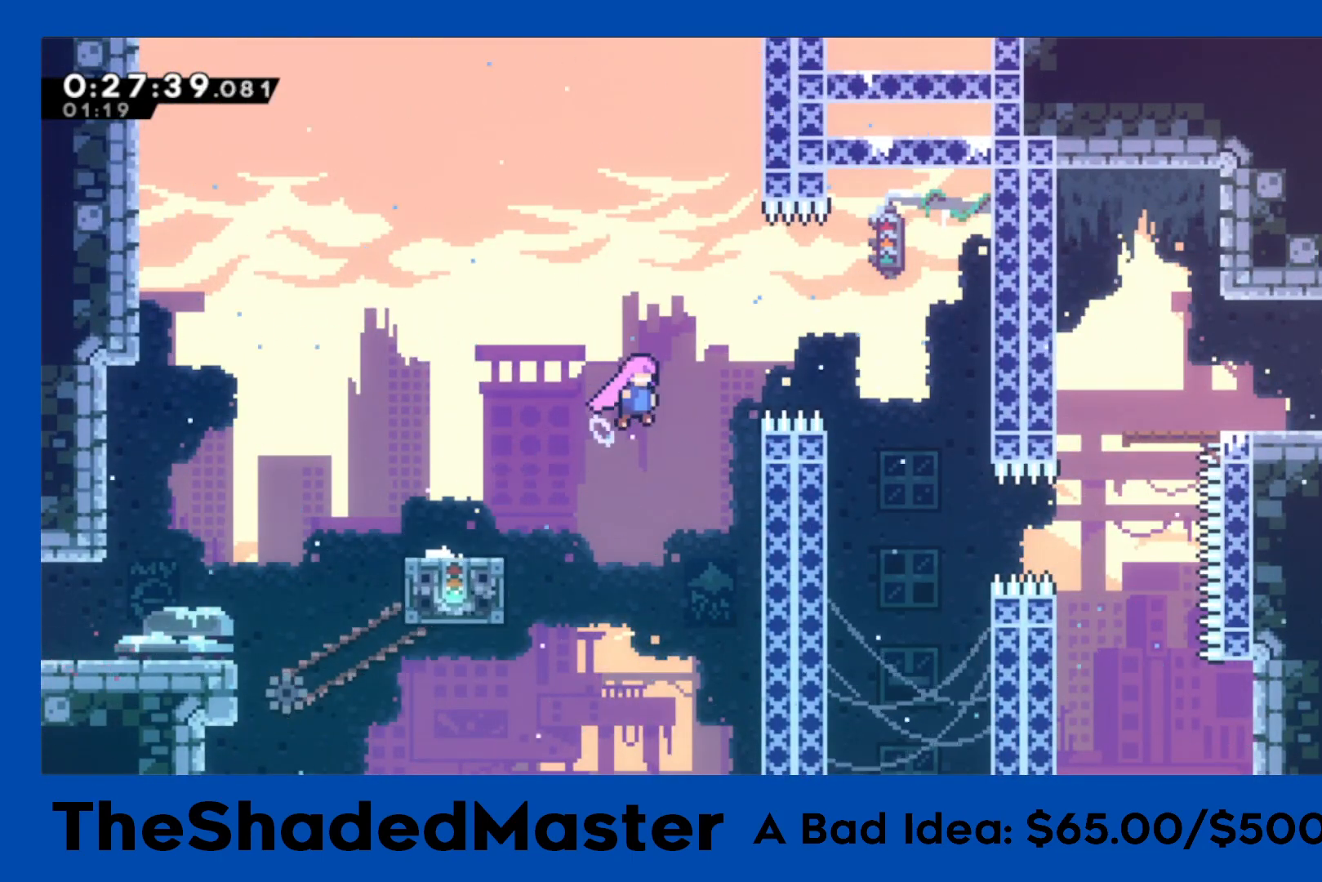
{"buttons": [], "left_stick": "center", "right_stick": "center", "events": [[300, "CROSS", "up"], [300, "R1", "up"], [333, "DPAD_RIGHT", "up"]]}
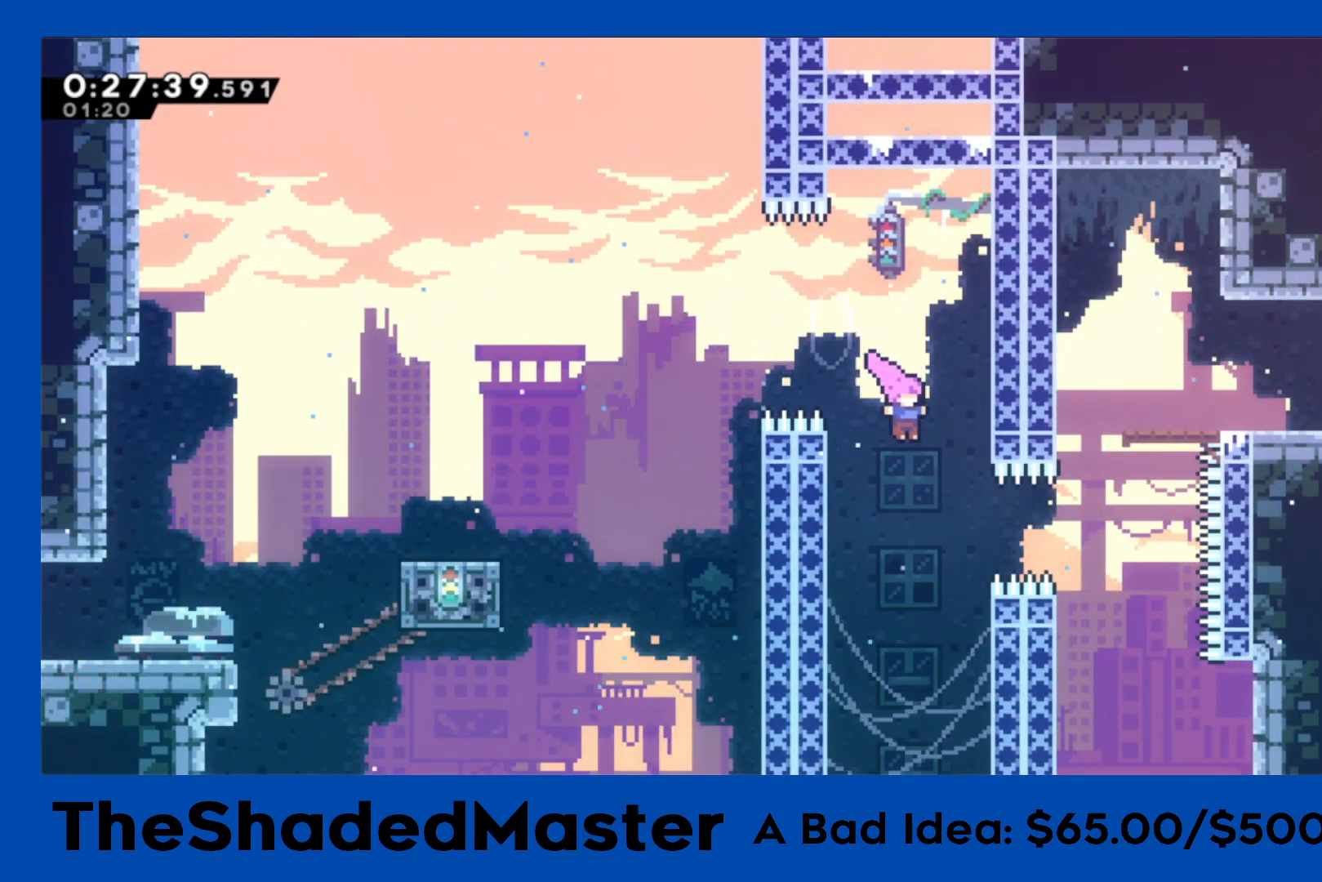
{"buttons": ["R1"], "left_stick": "center", "right_stick": "center", "events": [[150, "DPAD_RIGHT", "down"], [150, "R1", "down"], [183, "SQUARE", "down"], [417, "SQUARE", "up"], [467, "DPAD_RIGHT", "up"]]}
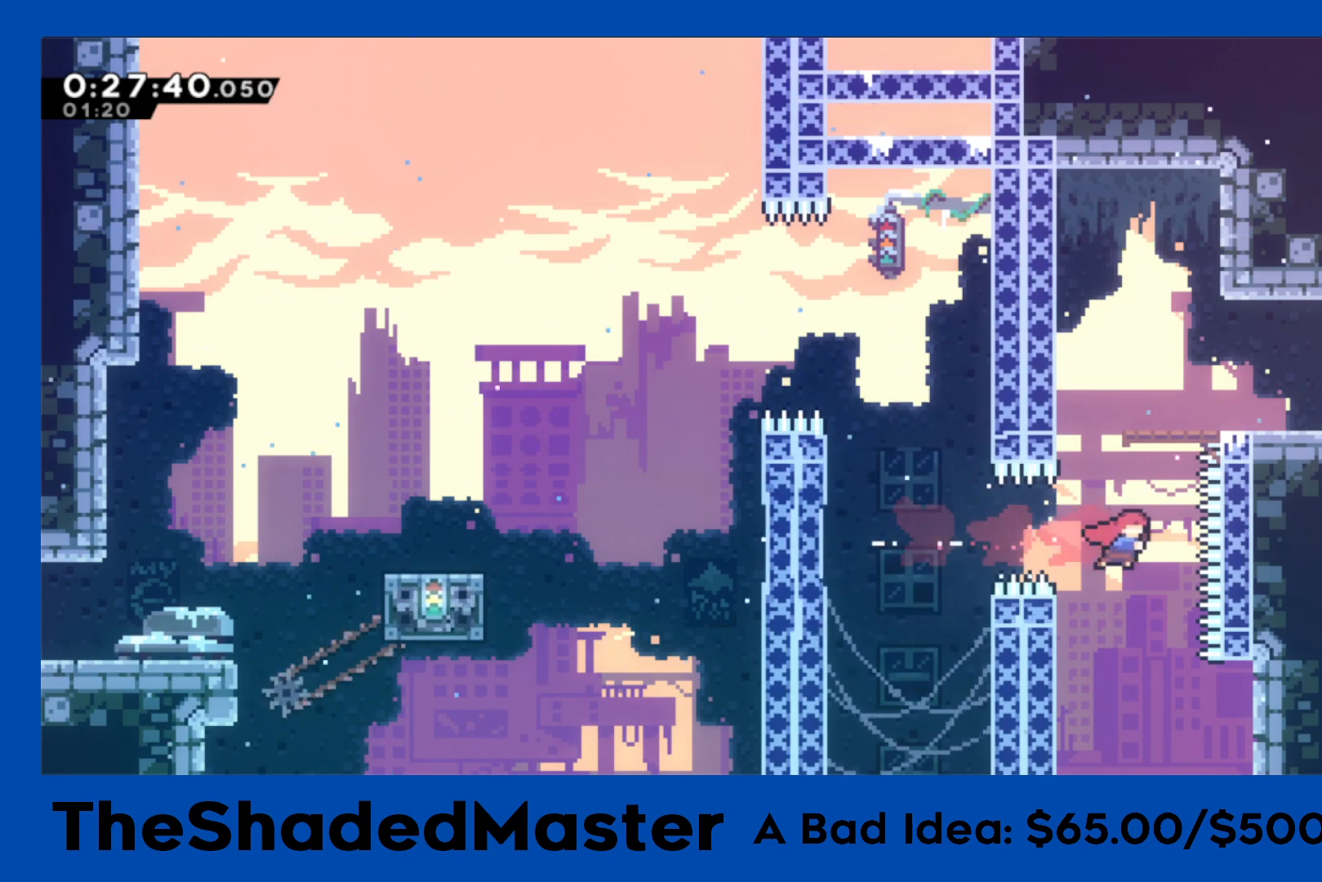
{"buttons": ["R1", "DPAD_RIGHT"], "left_stick": "center", "right_stick": "center", "events": [[17, "DPAD_UP", "down"], [17, "SQUARE", "down"], [183, "DPAD_UP", "up"], [250, "SQUARE", "up"], [283, "DPAD_RIGHT", "down"]]}
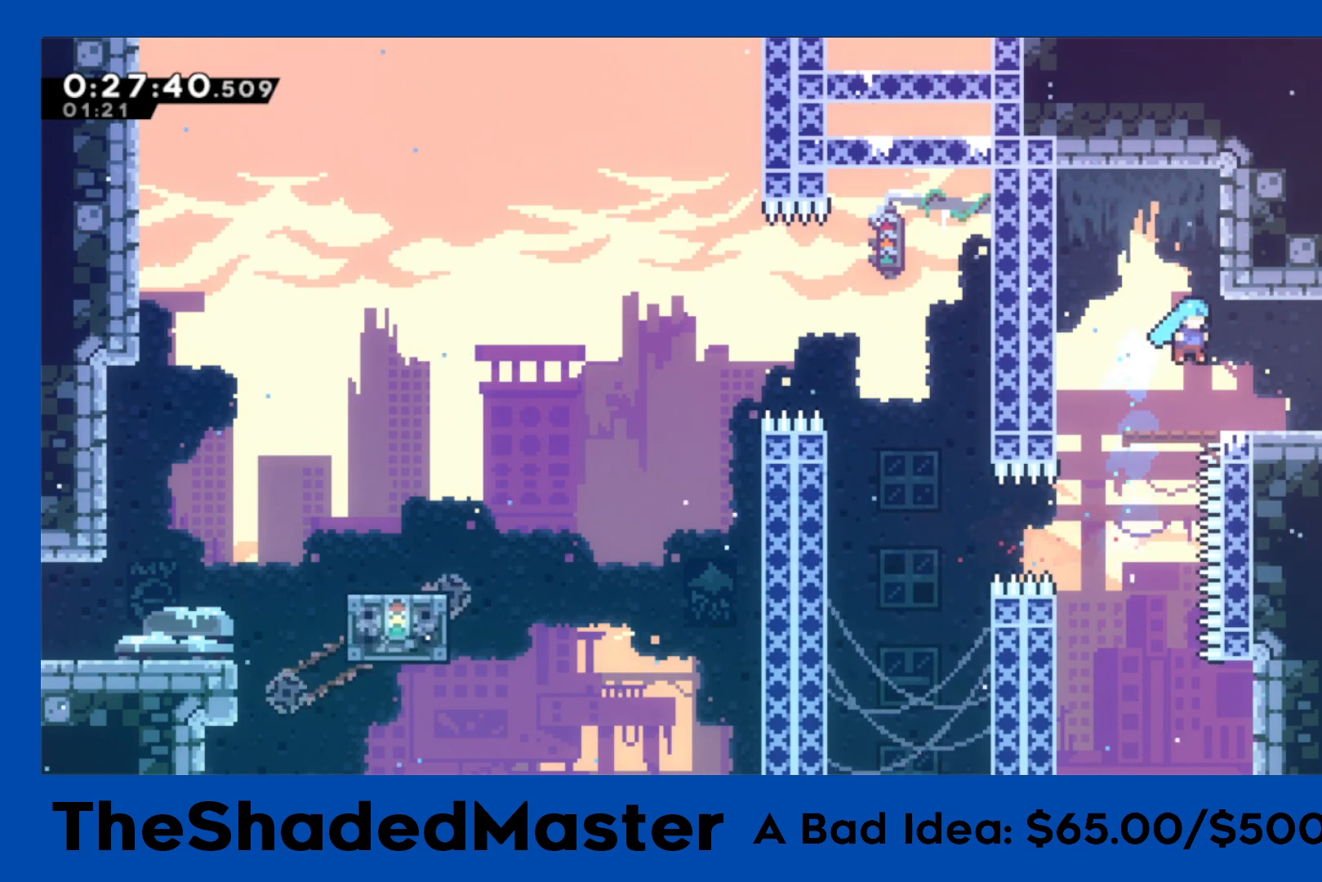
{"buttons": ["R1", "DPAD_RIGHT"], "left_stick": "center", "right_stick": "center", "events": [[167, "DPAD_DOWN", "down"], [217, "SQUARE", "down"], [333, "SQUARE", "up"], [400, "DPAD_DOWN", "up"]]}
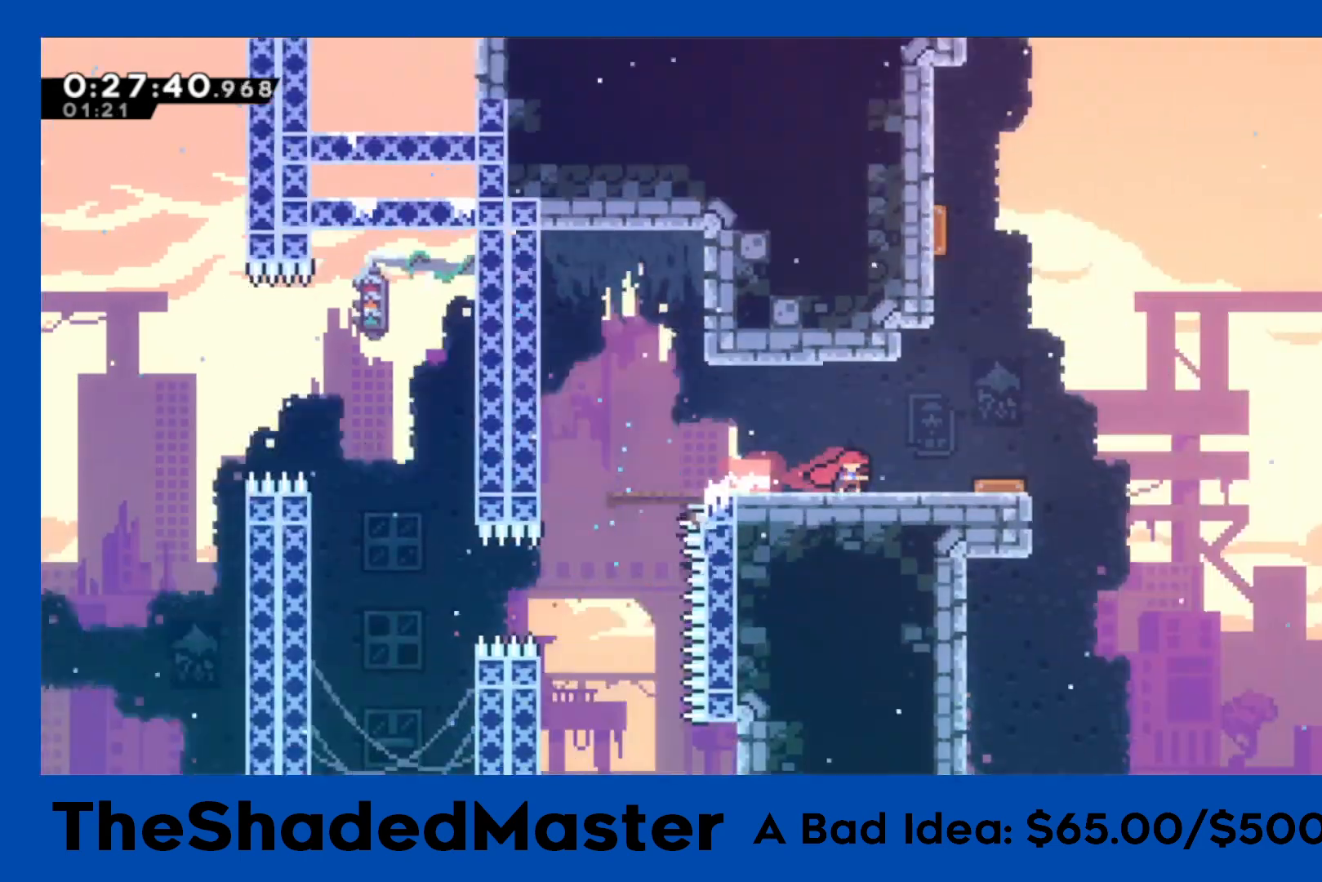
{"buttons": ["R1", "DPAD_RIGHT"], "left_stick": "center", "right_stick": "center", "events": []}
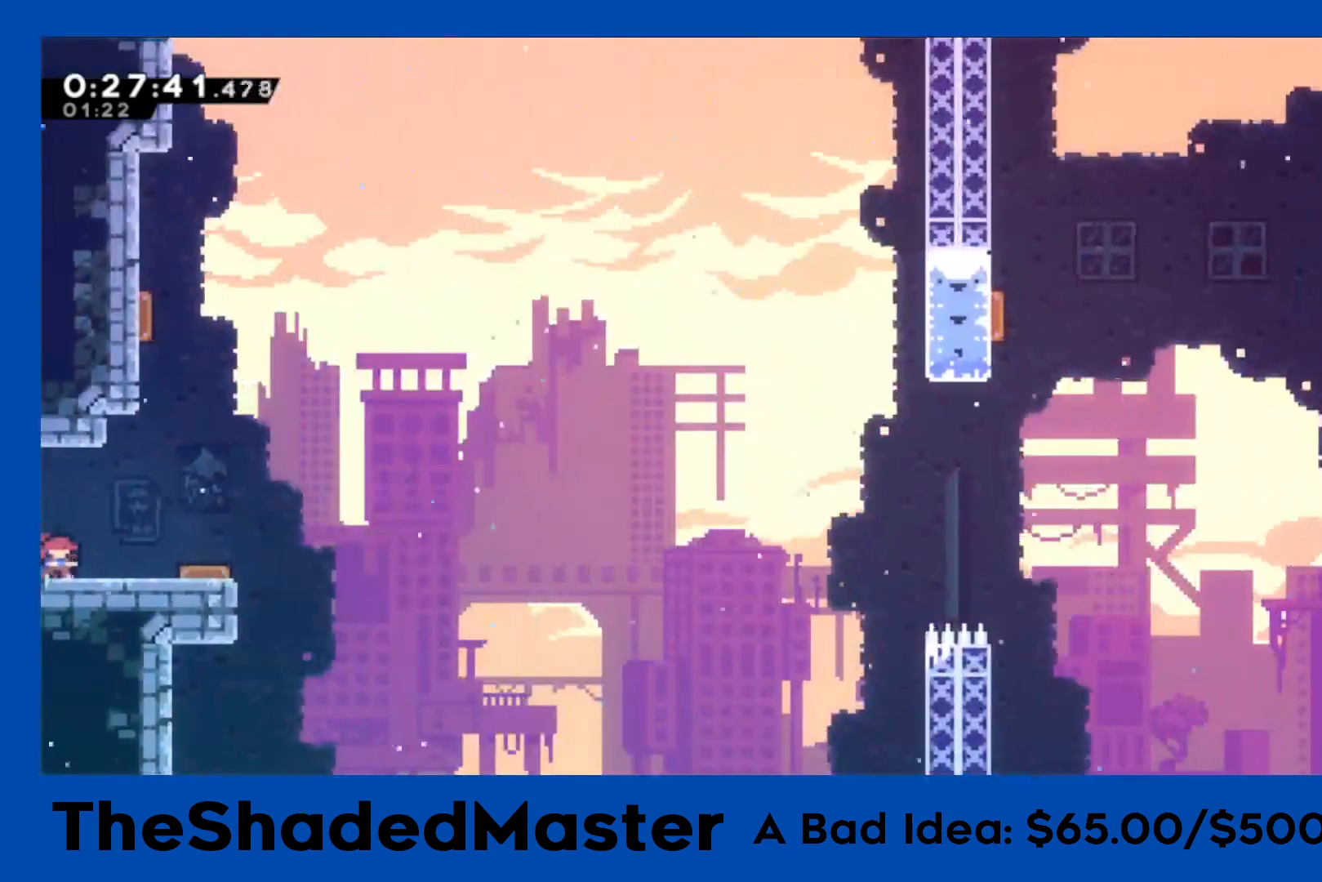
{"buttons": ["CROSS", "R1", "DPAD_RIGHT"], "left_stick": "center", "right_stick": "center", "events": [[50, "CROSS", "down"]]}
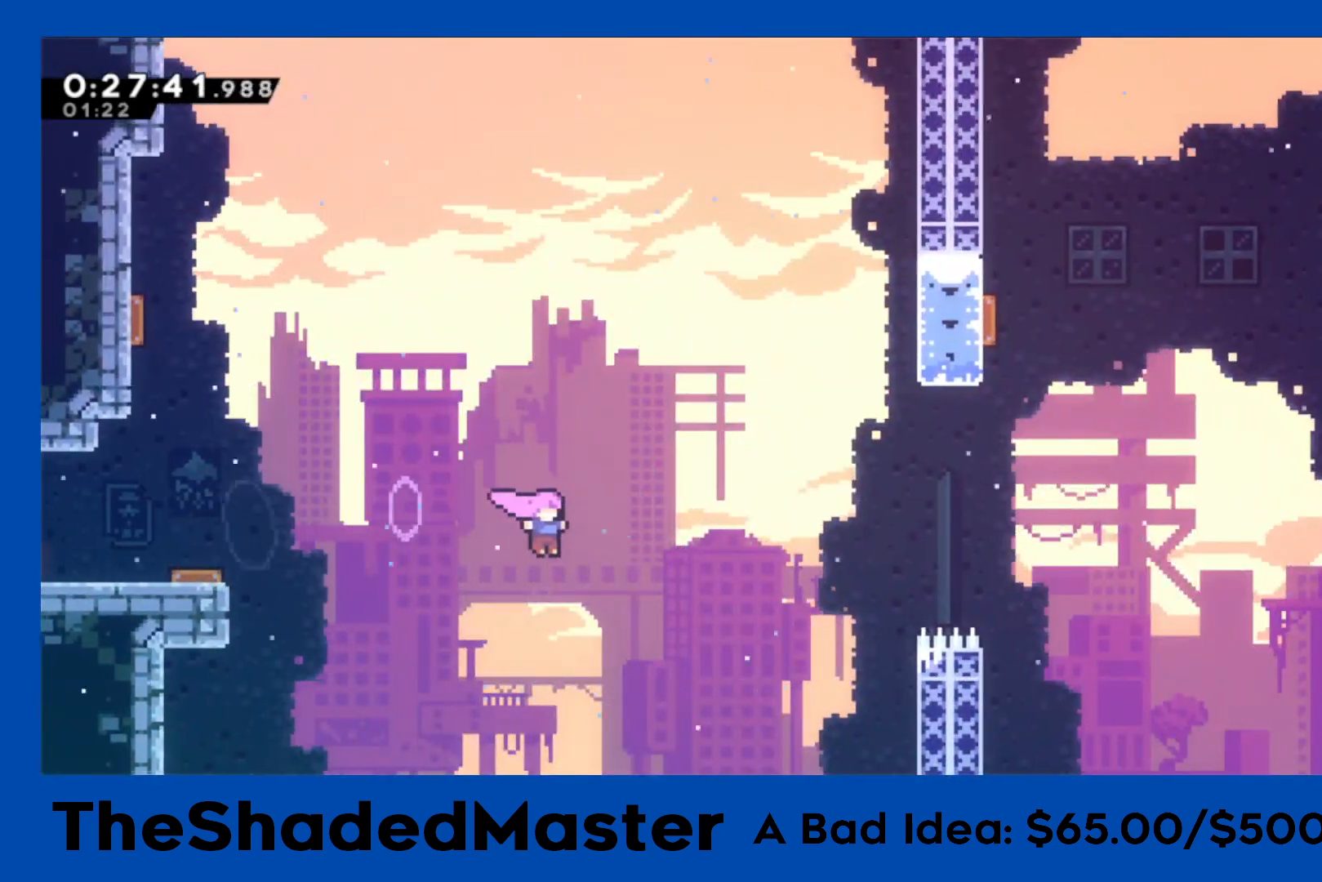
{"buttons": ["R1"], "left_stick": "center", "right_stick": "center", "events": [[217, "CROSS", "up"], [250, "SQUARE", "down"], [450, "SQUARE", "up"], [500, "DPAD_RIGHT", "up"]]}
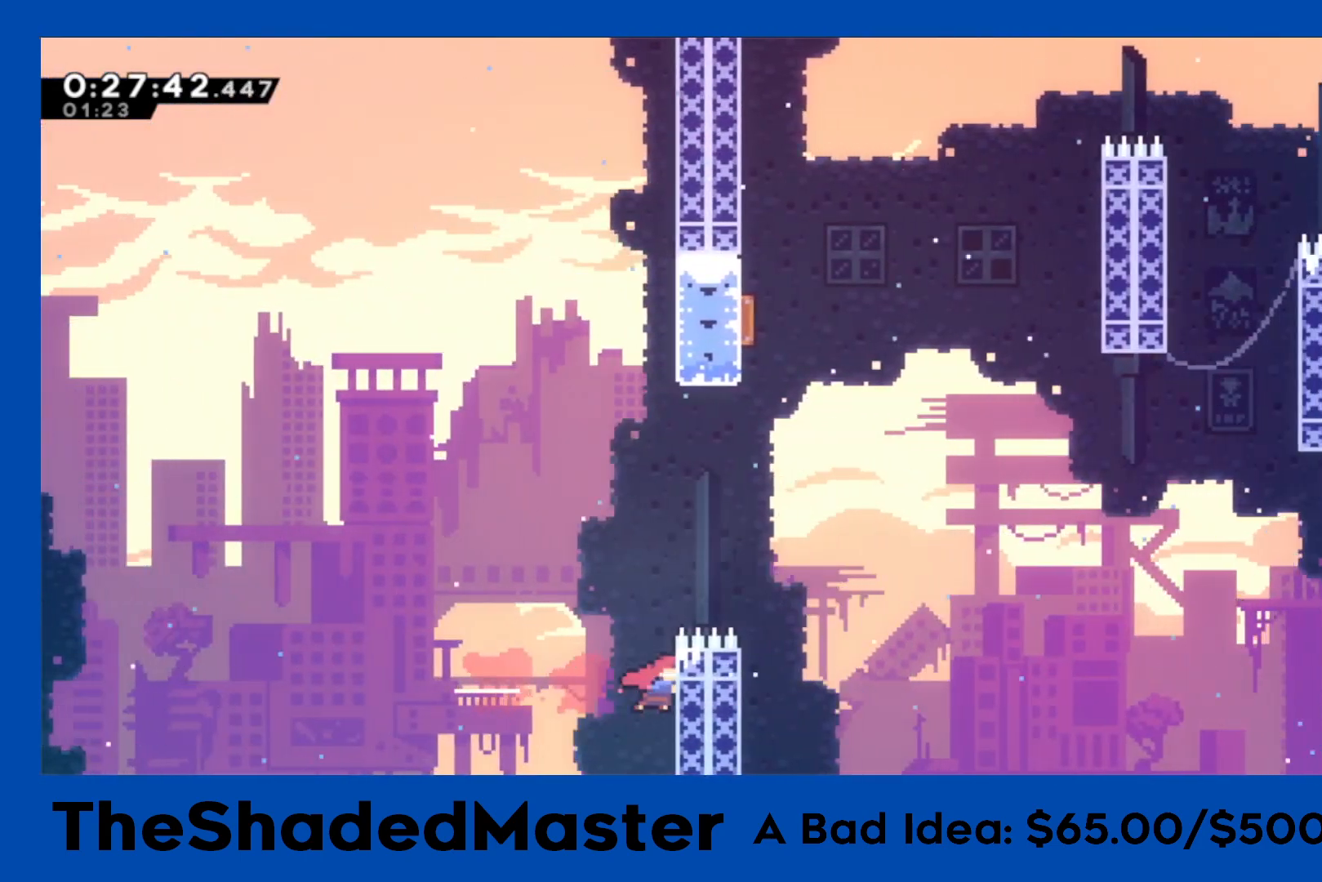
{"buttons": ["CROSS", "R1", "DPAD_RIGHT"], "left_stick": "center", "right_stick": "center", "events": [[50, "DPAD_UP", "down"], [367, "DPAD_UP", "up"], [450, "CROSS", "down"], [450, "DPAD_RIGHT", "down"]]}
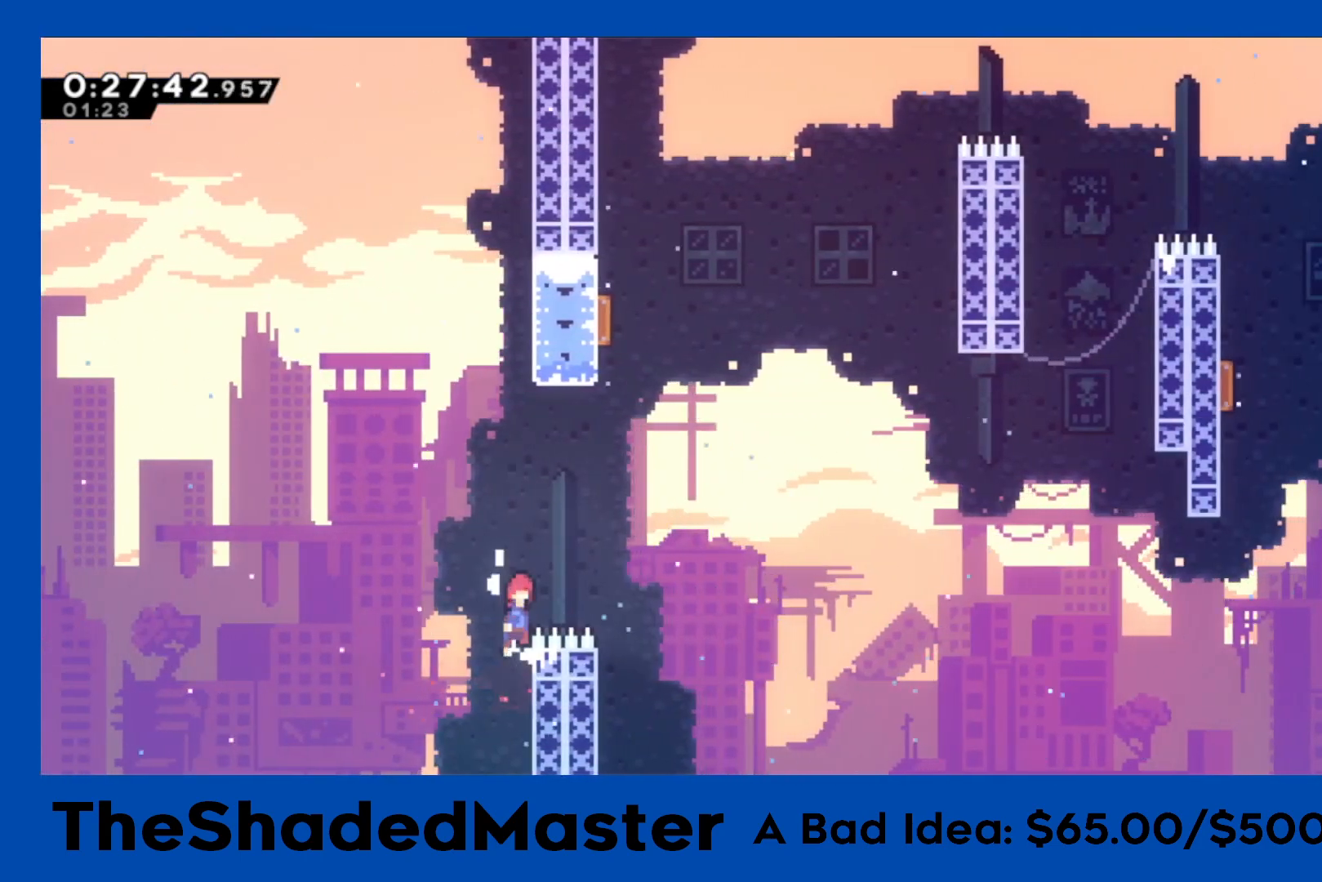
{"buttons": ["SQUARE", "R1", "DPAD_UP"], "left_stick": "center", "right_stick": "center", "events": [[300, "DPAD_RIGHT", "up"], [333, "CROSS", "up"], [350, "DPAD_UP", "down"], [367, "SQUARE", "down"]]}
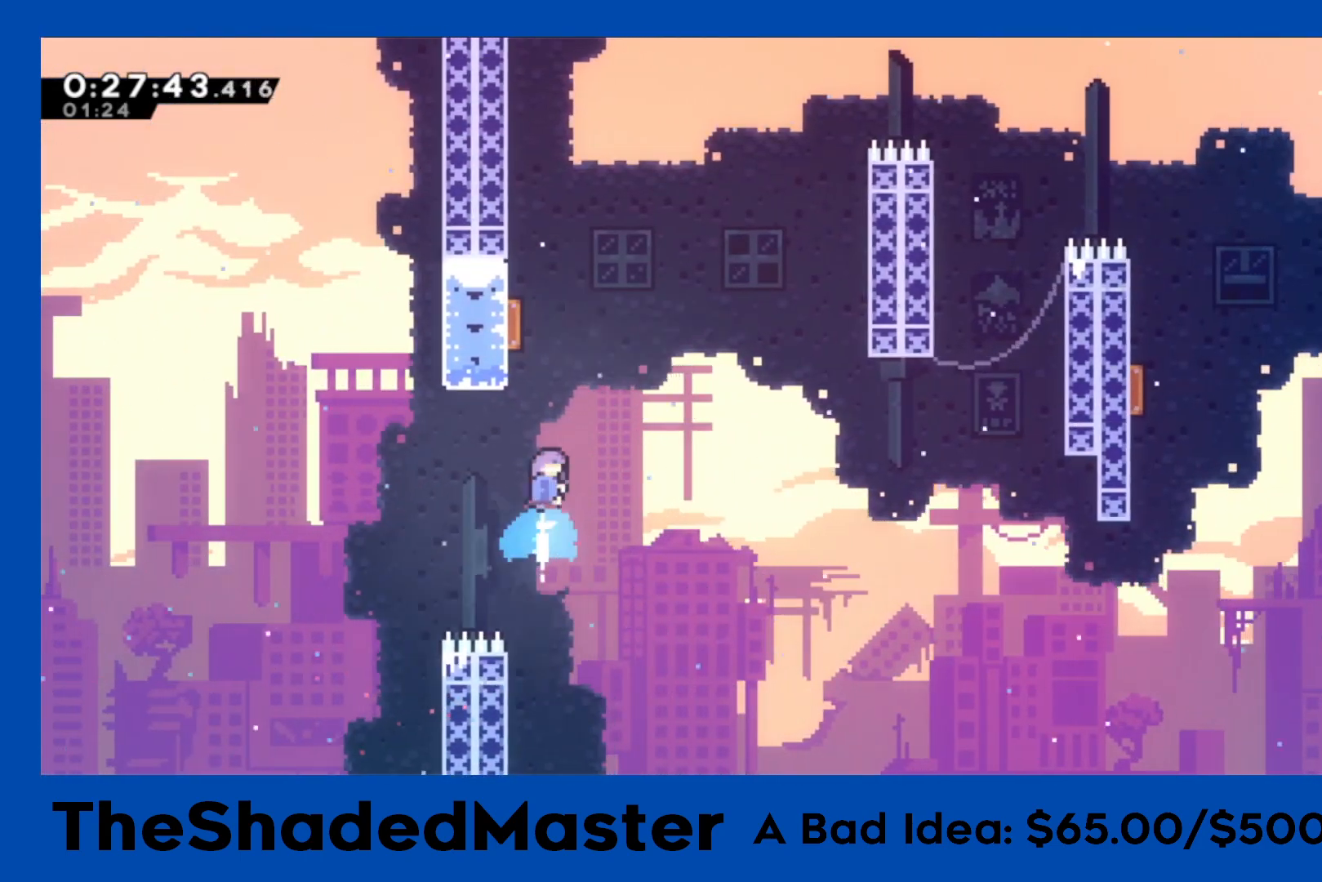
{"buttons": ["R1", "DPAD_RIGHT"], "left_stick": "center", "right_stick": "center", "events": [[17, "DPAD_UP", "up"], [83, "DPAD_LEFT", "down"], [267, "DPAD_LEFT", "up"], [350, "DPAD_RIGHT", "down"], [433, "SQUARE", "up"]]}
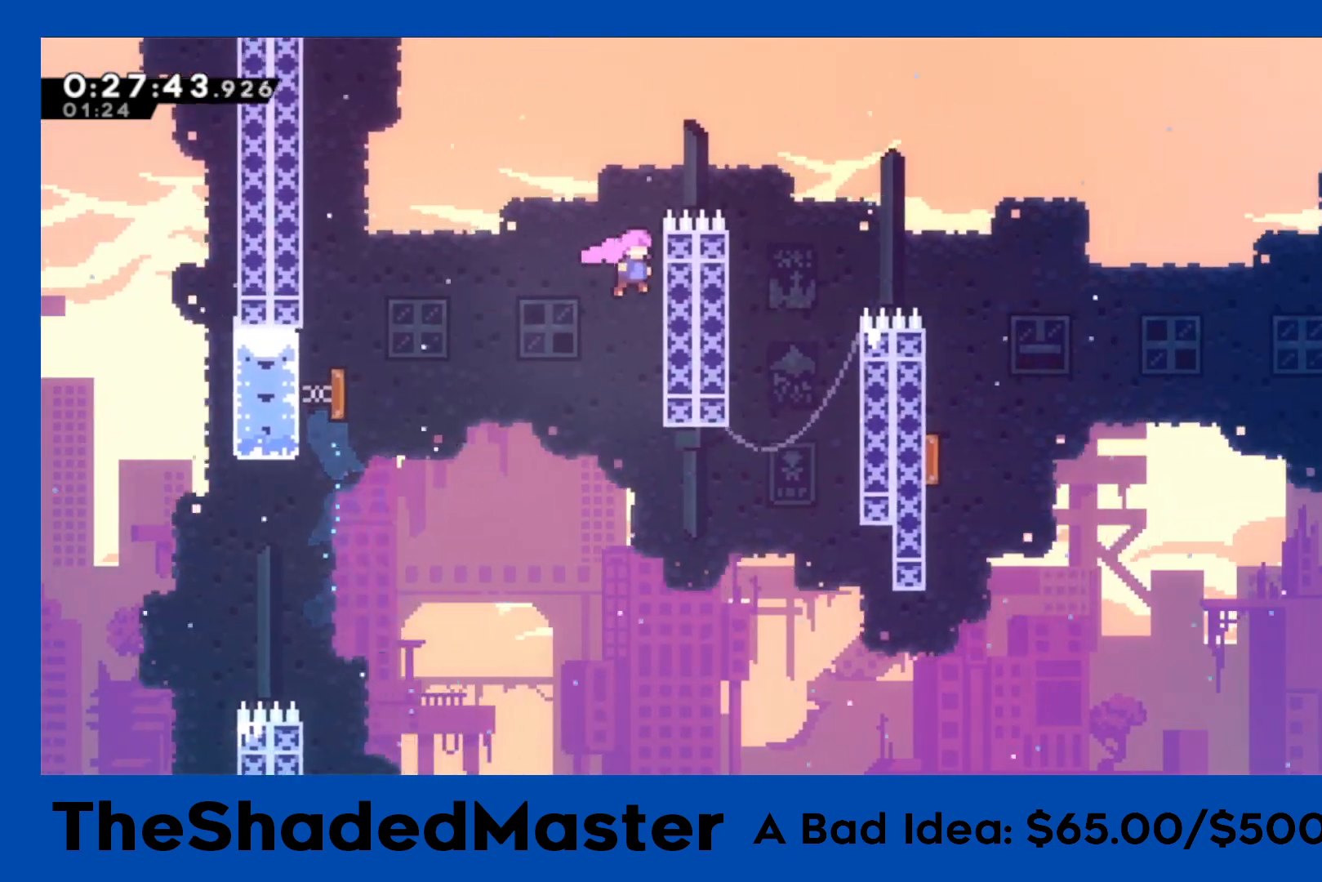
{"buttons": ["SQUARE", "R1", "DPAD_RIGHT"], "left_stick": "center", "right_stick": "center", "events": [[117, "CROSS", "down"], [400, "SQUARE", "down"], [417, "CROSS", "up"]]}
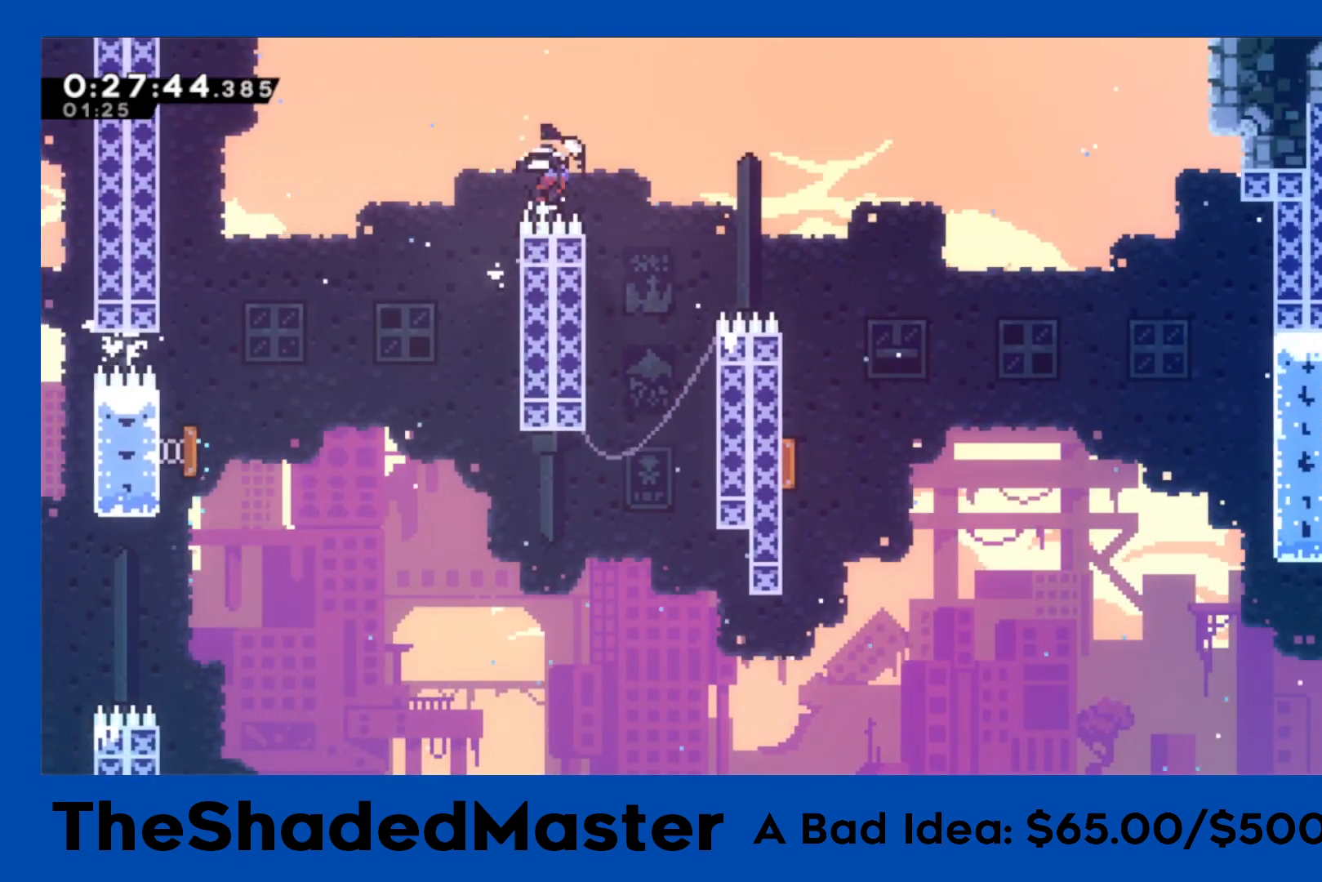
{"buttons": ["DPAD_LEFT"], "left_stick": "center", "right_stick": "center", "events": [[217, "R1", "up"], [217, "SQUARE", "up"], [333, "DPAD_RIGHT", "up"], [433, "DPAD_LEFT", "down"]]}
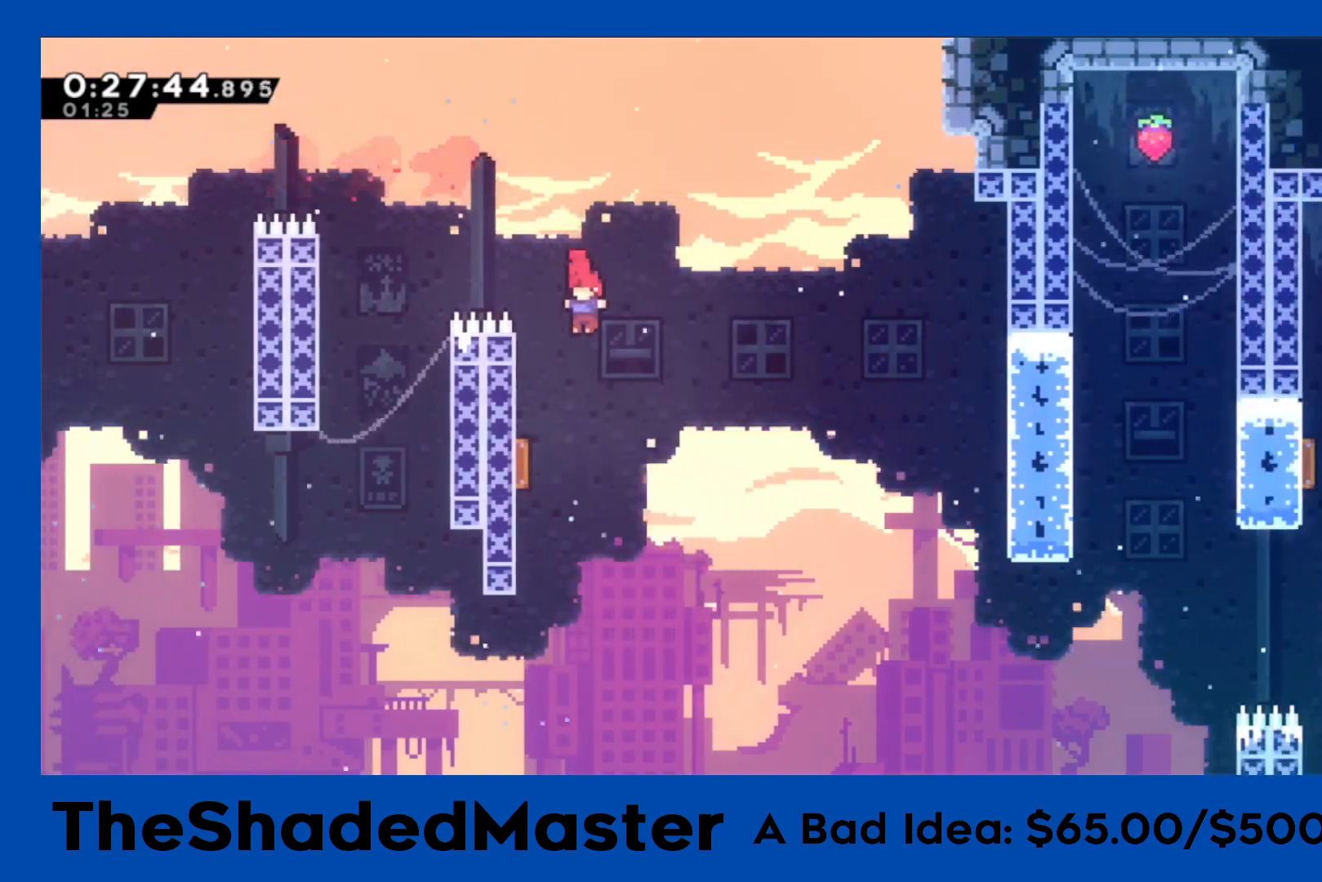
{"buttons": ["DPAD_RIGHT"], "left_stick": "center", "right_stick": "center", "events": [[217, "DPAD_LEFT", "up"], [317, "DPAD_RIGHT", "down"]]}
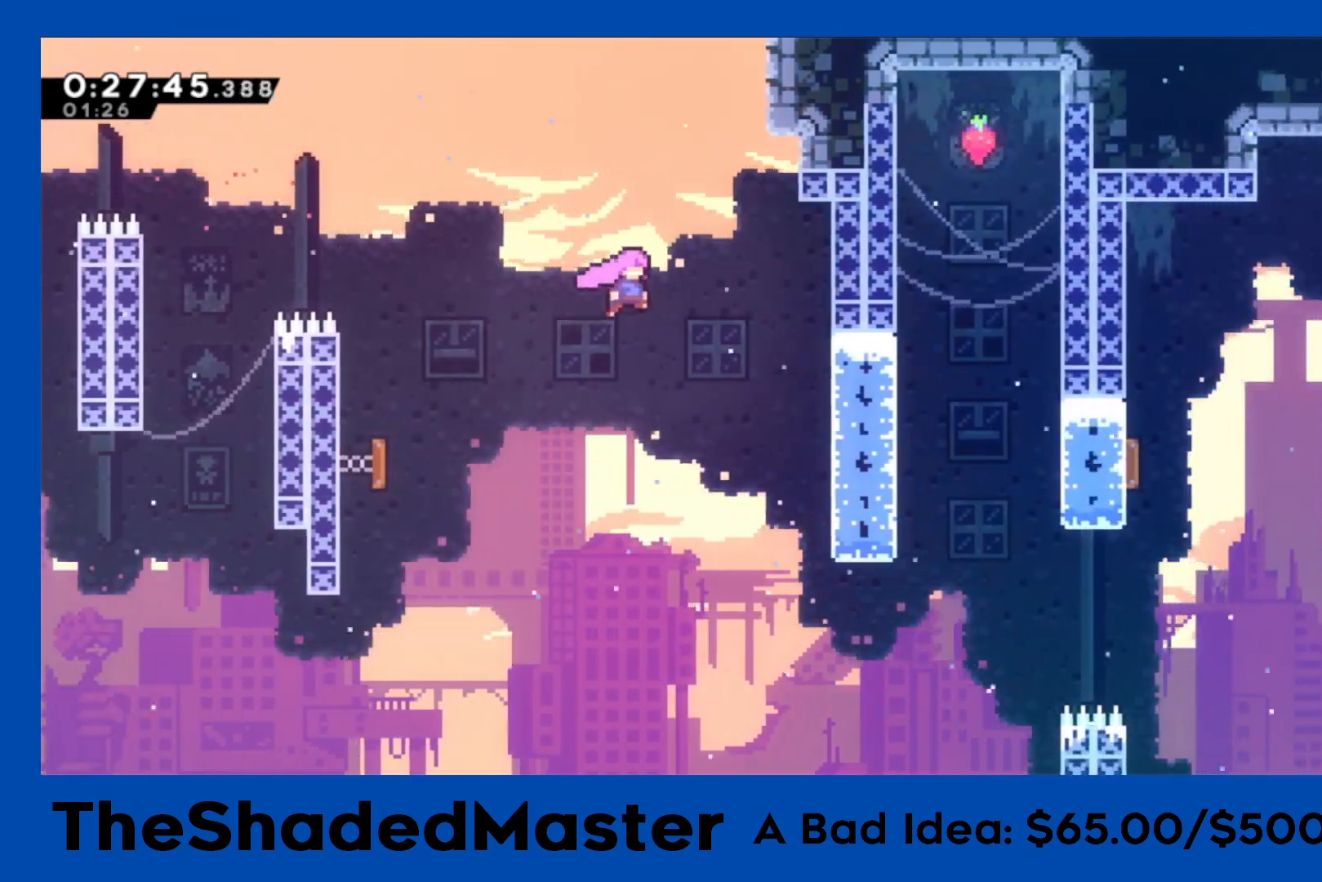
{"buttons": [], "left_stick": "center", "right_stick": "center", "events": [[300, "DPAD_RIGHT", "up"]]}
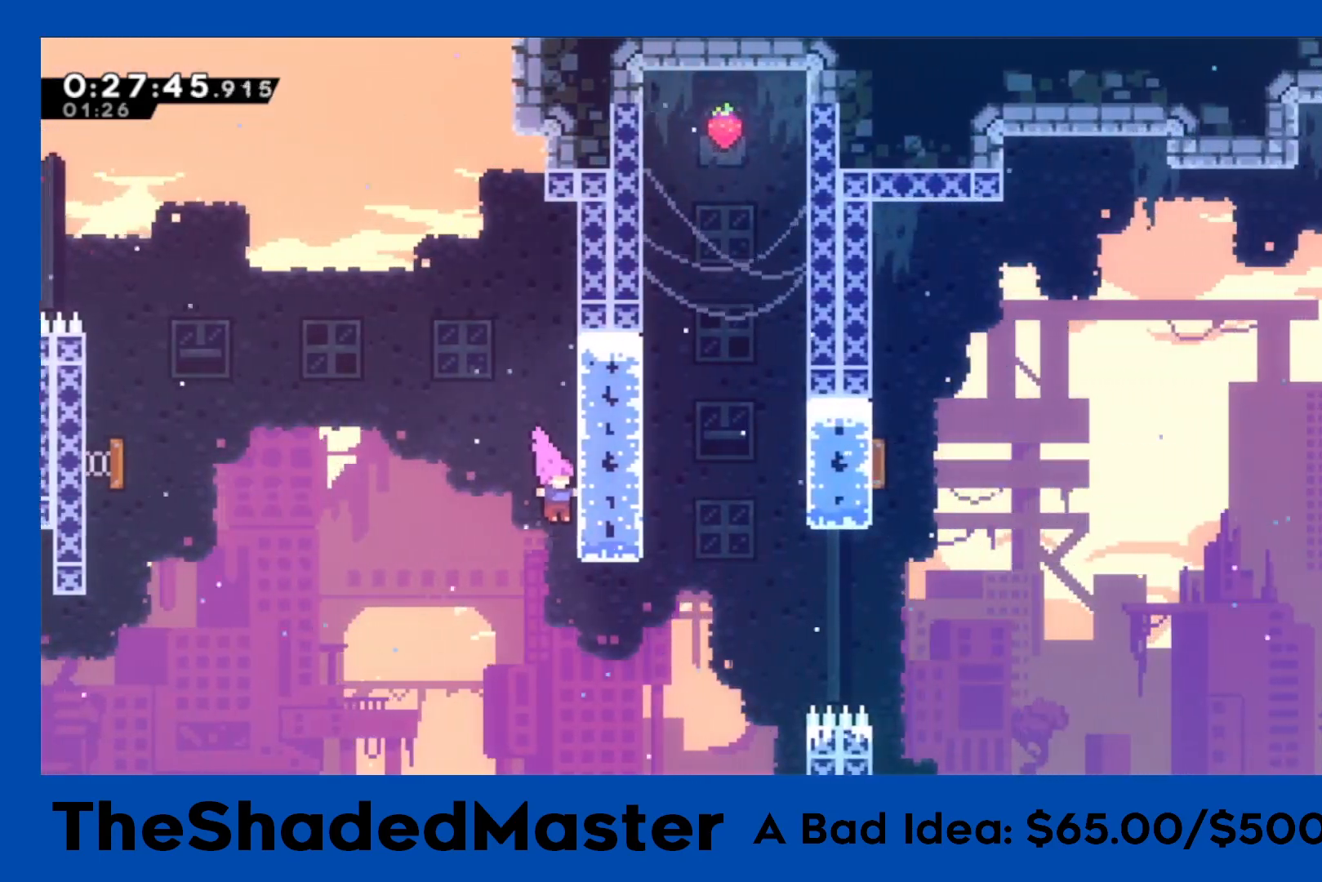
{"buttons": ["SQUARE", "R1", "DPAD_RIGHT"], "left_stick": "center", "right_stick": "center", "events": [[183, "DPAD_RIGHT", "down"], [400, "R1", "down"], [400, "SQUARE", "down"]]}
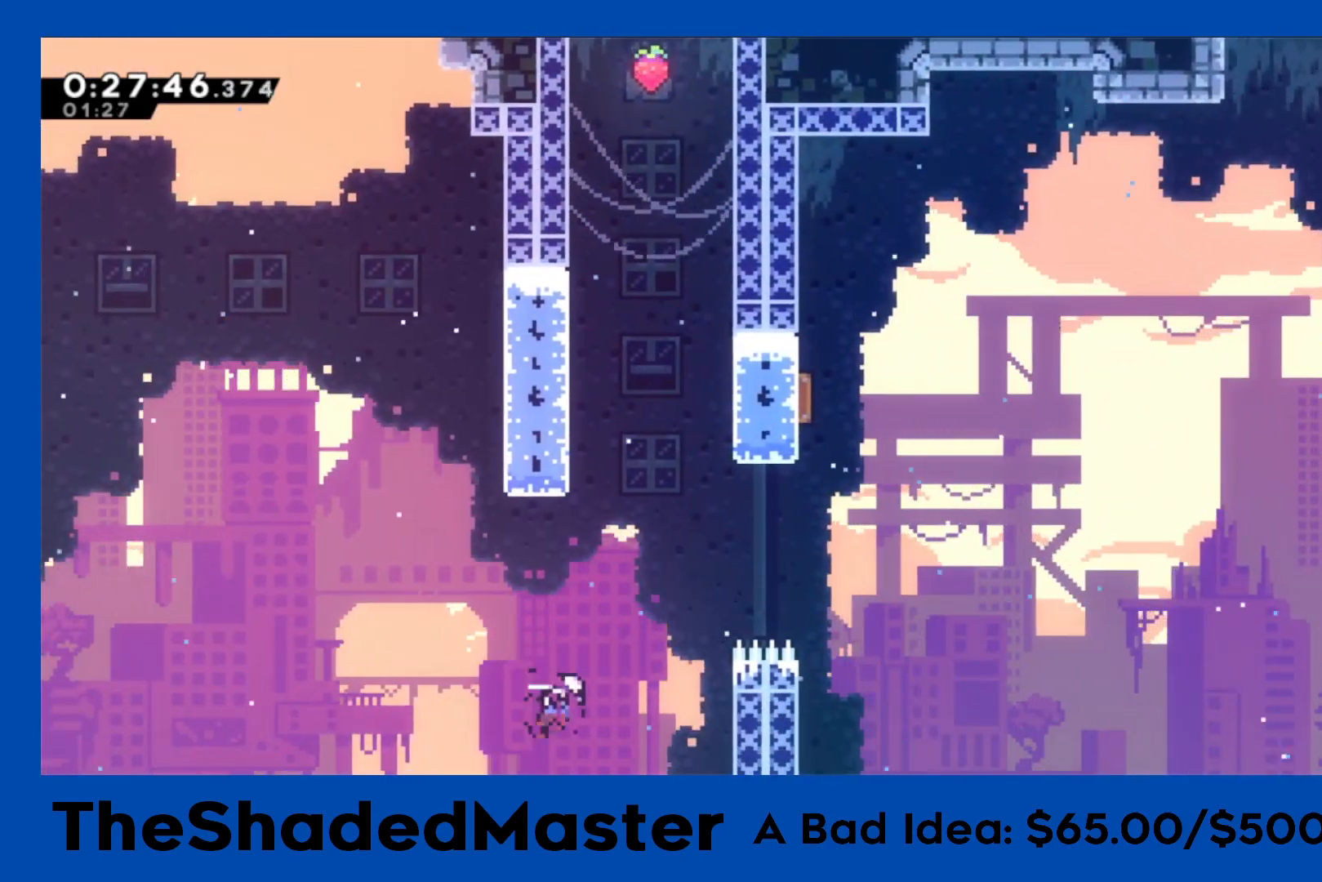
{"buttons": ["R1", "DPAD_UP"], "left_stick": "center", "right_stick": "center", "events": [[150, "SQUARE", "up"], [183, "DPAD_RIGHT", "up"], [183, "DPAD_UP", "down"]]}
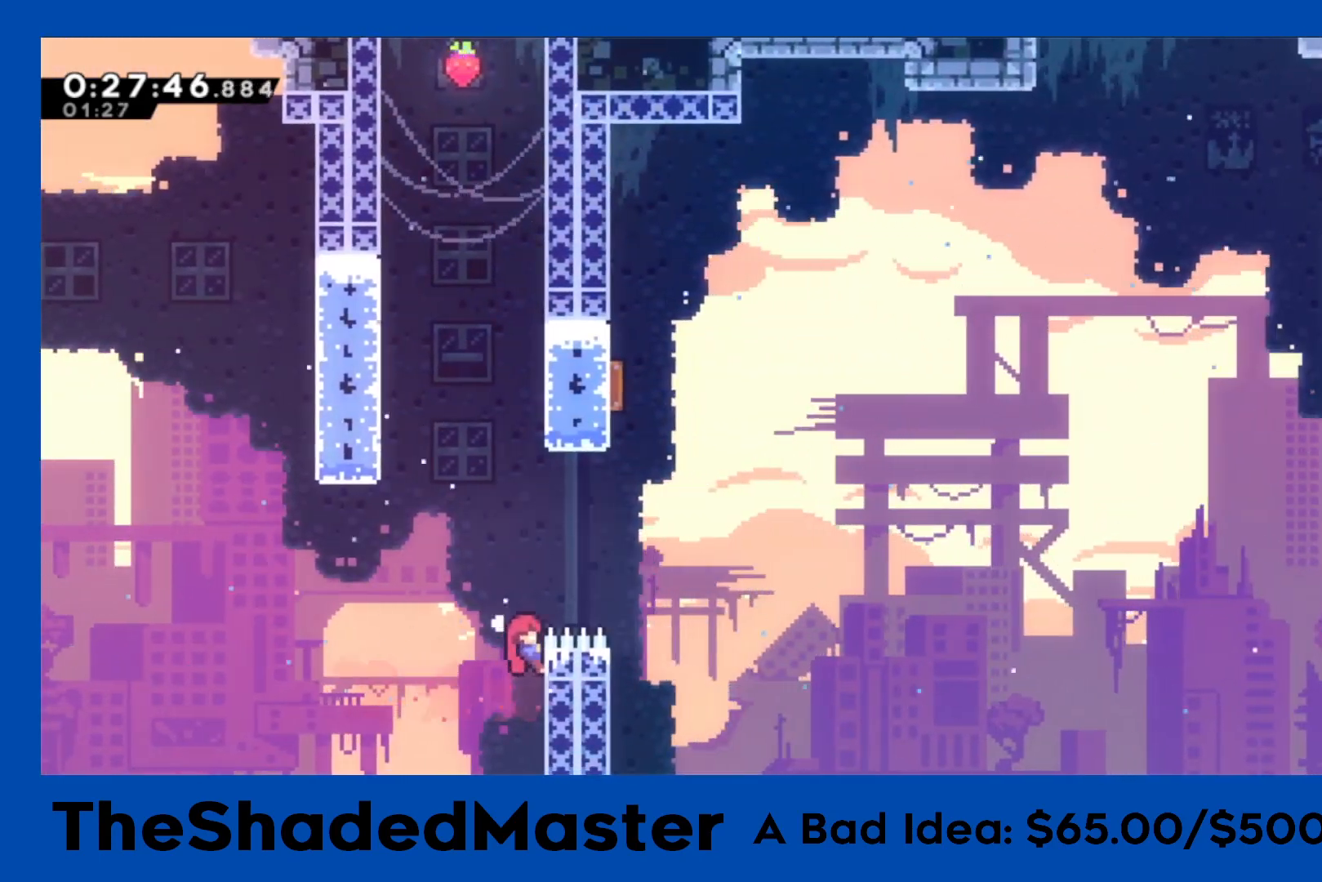
{"buttons": ["CROSS", "R1"], "left_stick": "center", "right_stick": "center", "events": [[100, "DPAD_UP", "up"], [183, "DPAD_RIGHT", "down"], [200, "CROSS", "down"], [500, "DPAD_RIGHT", "up"]]}
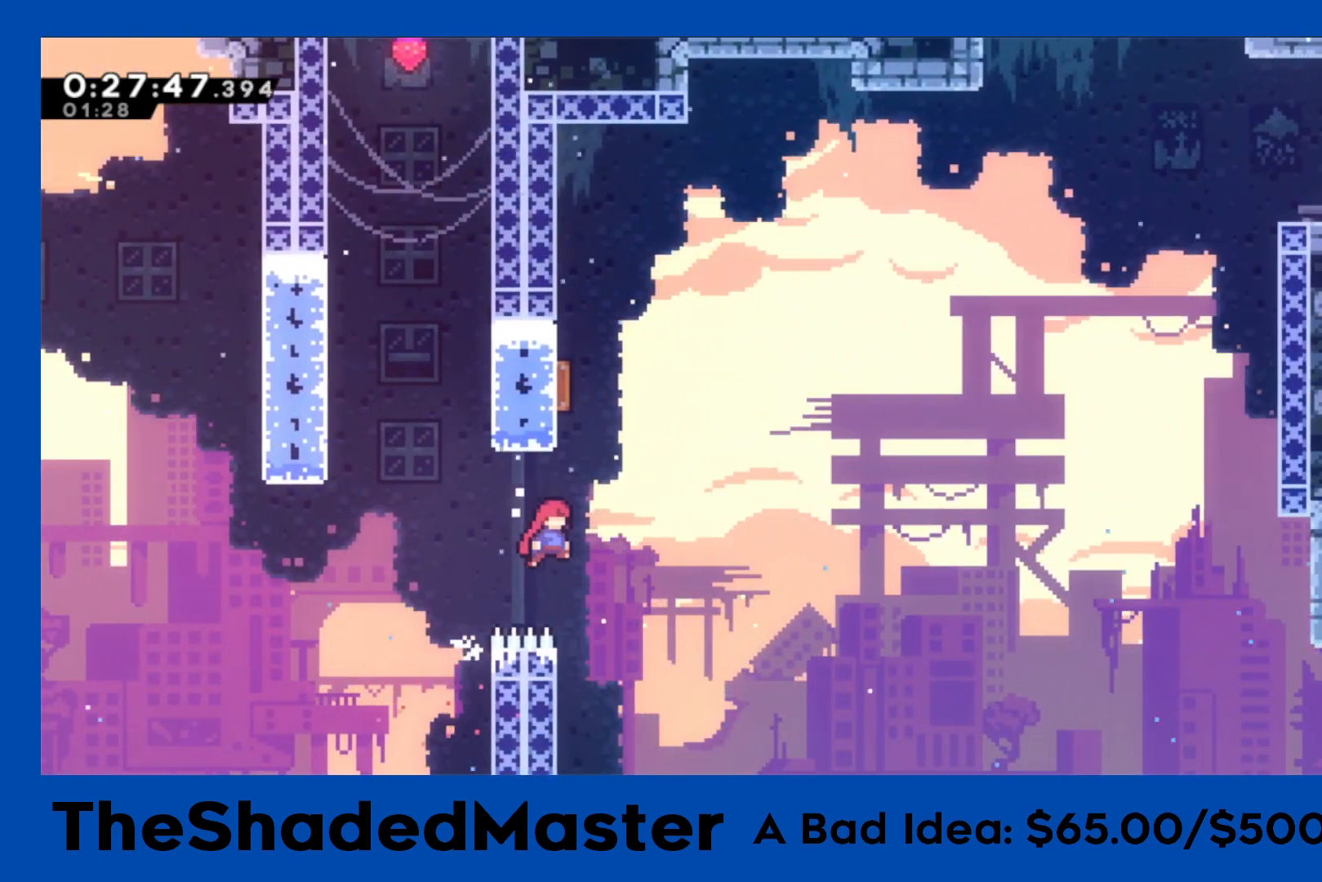
{"buttons": ["SQUARE", "R1", "DPAD_RIGHT"], "left_stick": "center", "right_stick": "center", "events": [[50, "CROSS", "up"], [50, "DPAD_UP", "down"], [67, "SQUARE", "down"], [217, "DPAD_UP", "up"], [300, "DPAD_RIGHT", "down"]]}
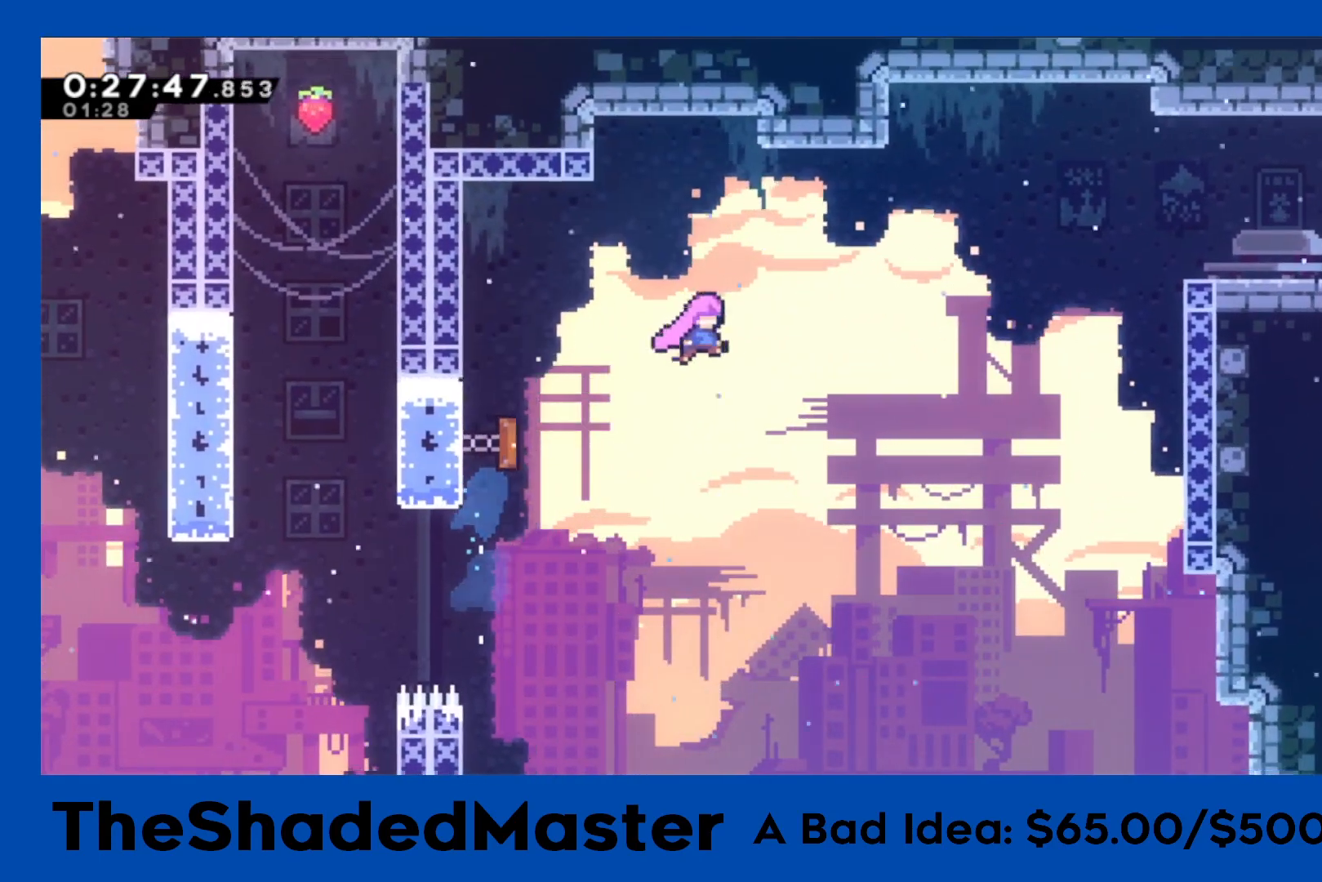
{"buttons": ["R1", "DPAD_RIGHT"], "left_stick": "center", "right_stick": "center", "events": [[133, "SQUARE", "up"], [250, "DPAD_UP", "down"], [250, "SQUARE", "down"], [450, "DPAD_UP", "up"], [500, "SQUARE", "up"]]}
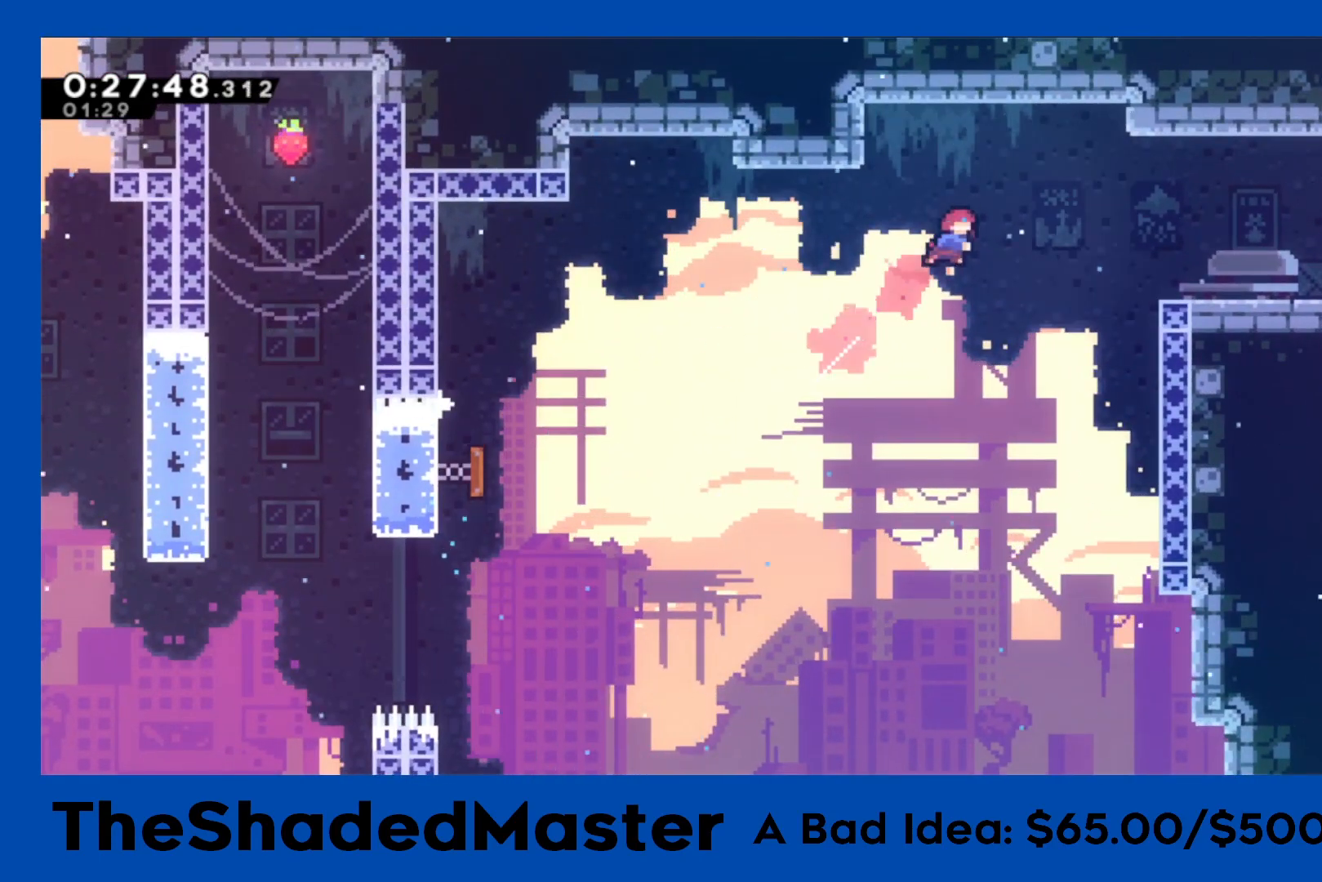
{"buttons": ["R1", "DPAD_RIGHT"], "left_stick": "center", "right_stick": "center", "events": [[250, "SQUARE", "down"], [483, "SQUARE", "up"]]}